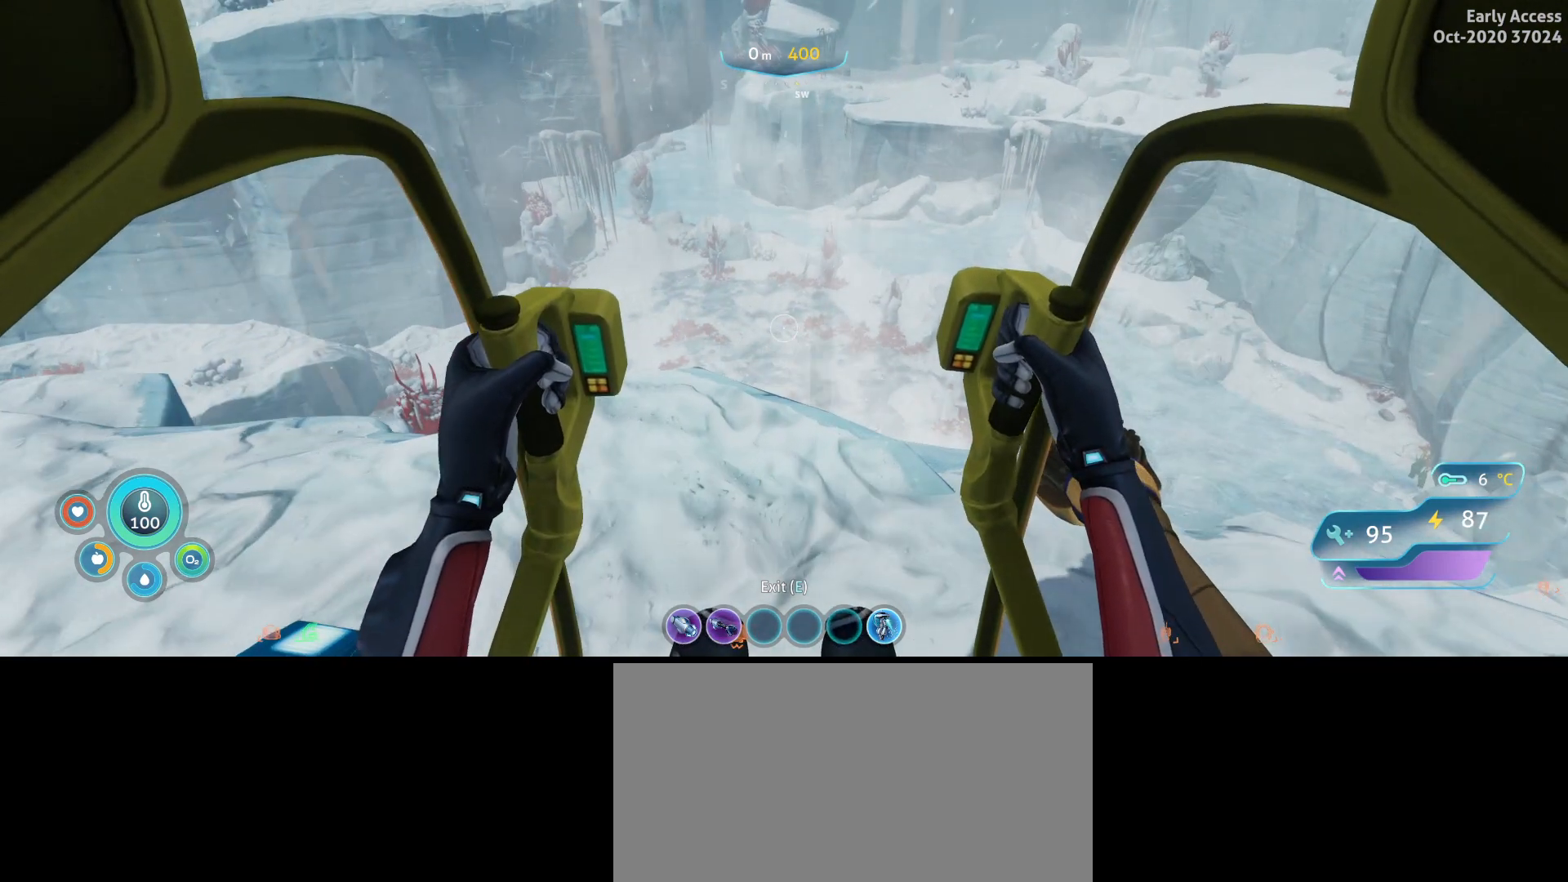
Gameplay with keyboard and mouse; each line is a JSON object with the keys and mouse buttons held at the frame after it. "events" lists presses ("down") and releases ("up") of "a", "ctrl", "d", "e", "q", "s", "shift", "space", "w", "mouse_left", "mouse_wheel", "mouse_right", "mouse_mb4" and "mouse_mb5" between this image and that frame as [ms after this image, input, new state], when the widget could be followed in between. "mouse_left", "mouse_wheel", "mouse_right", "mouse_mb4", "mouse_mb5" = the "left", "wheel", "right", "mb4", "mb5" buttons of the "mouse" list. No other keys are recorded. "wheel" means that the mouse wheel is clicked or scrolled. Not read: mouse_move.
{"keys": [], "mouse": [], "events": []}
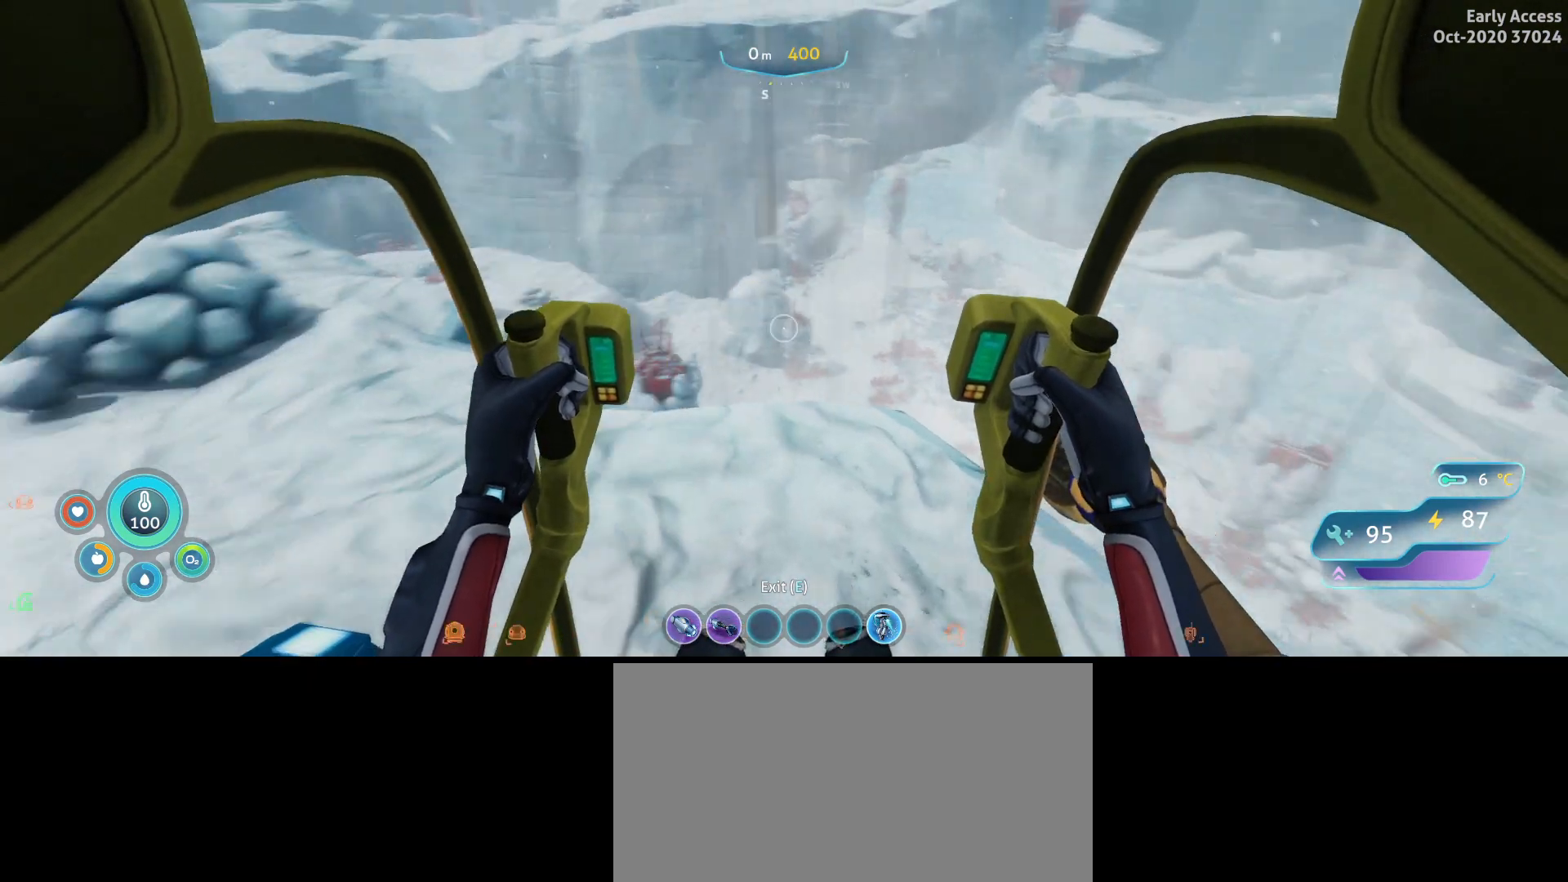
{"keys": [], "mouse": [], "events": [[100, "w", "down"], [333, "a", "down"], [467, "a", "up"], [467, "w", "up"]]}
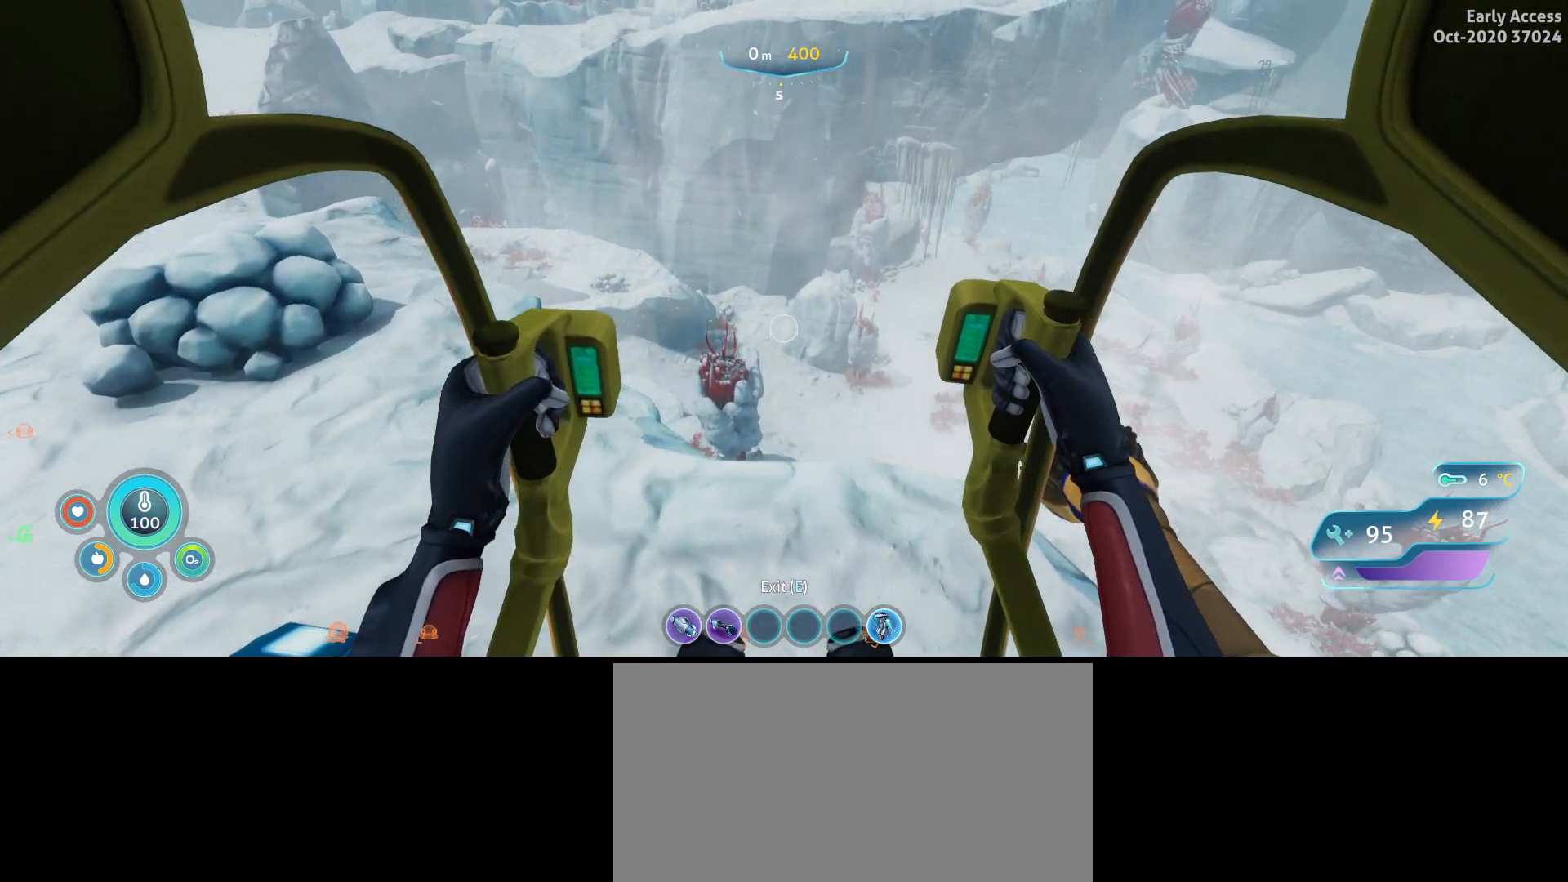
{"keys": [], "mouse": [], "events": []}
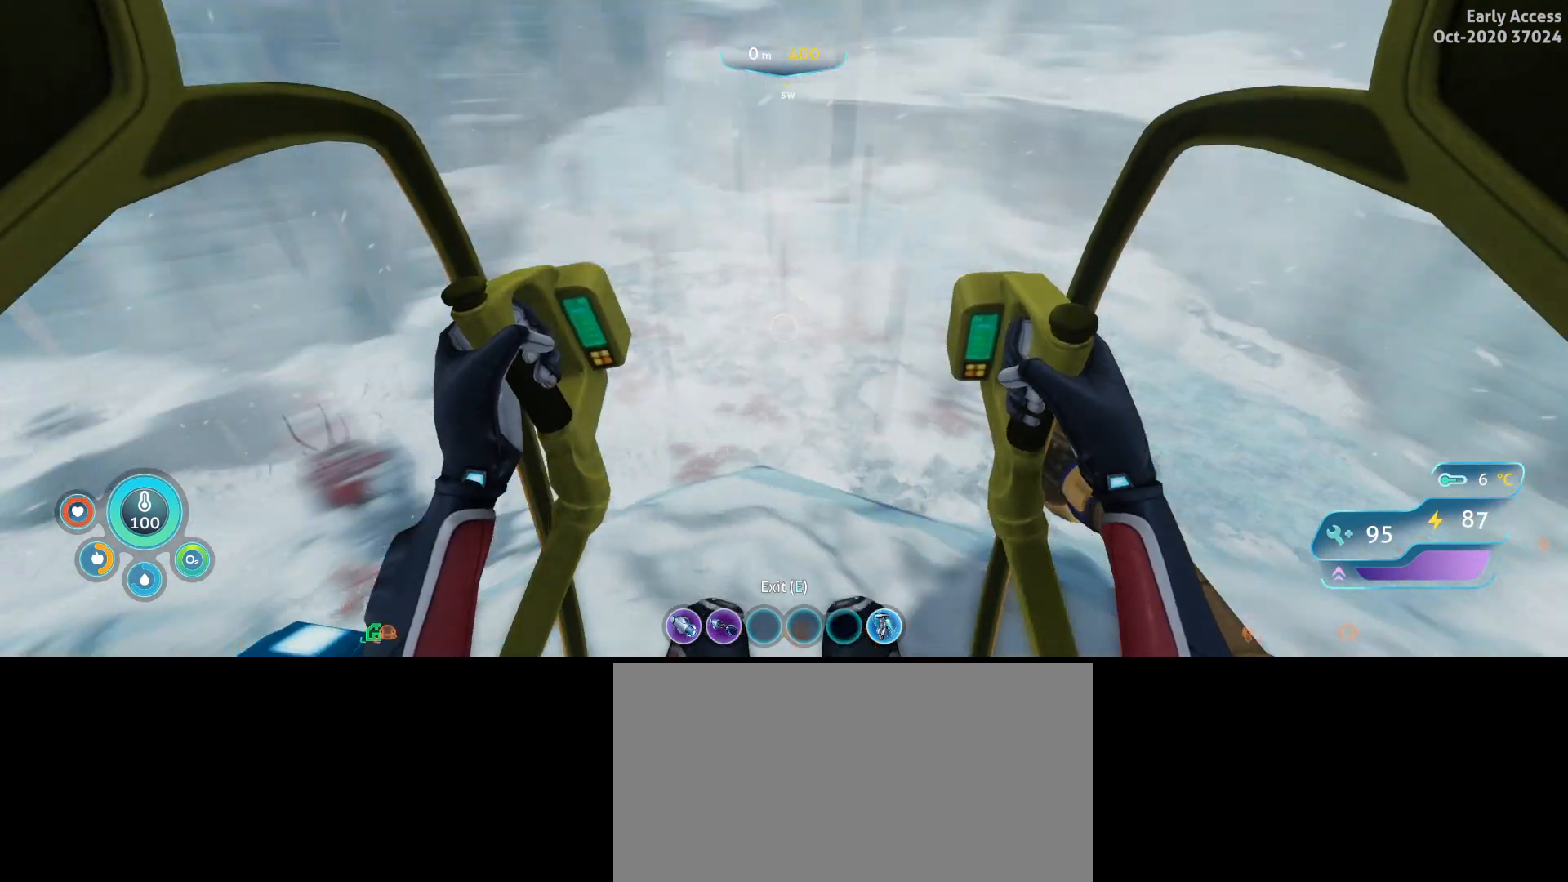
{"keys": [], "mouse": [], "events": []}
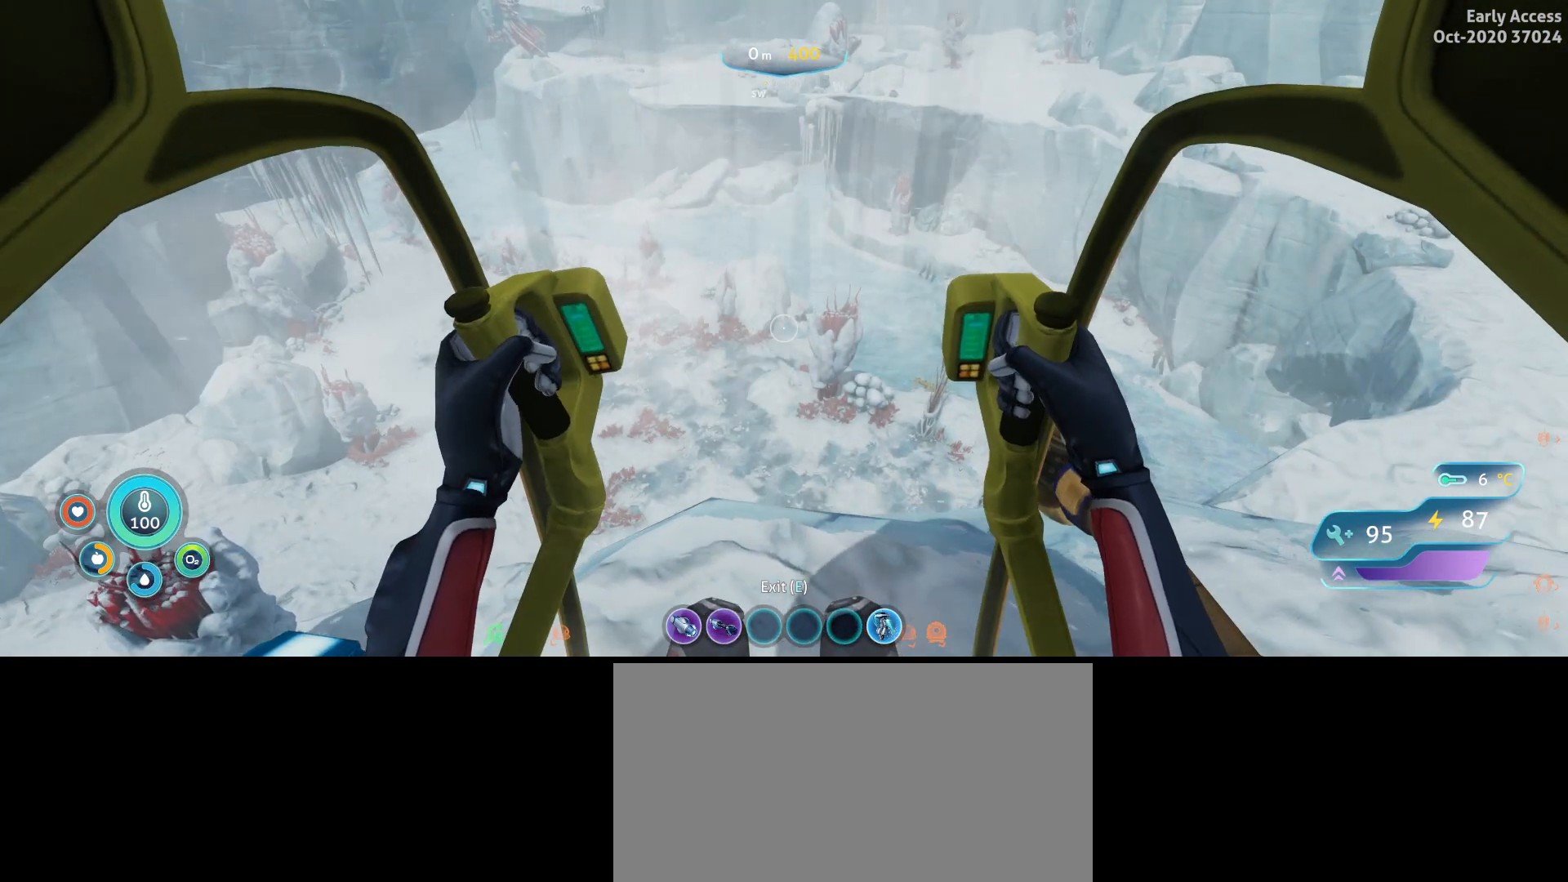
{"keys": [], "mouse": [], "events": []}
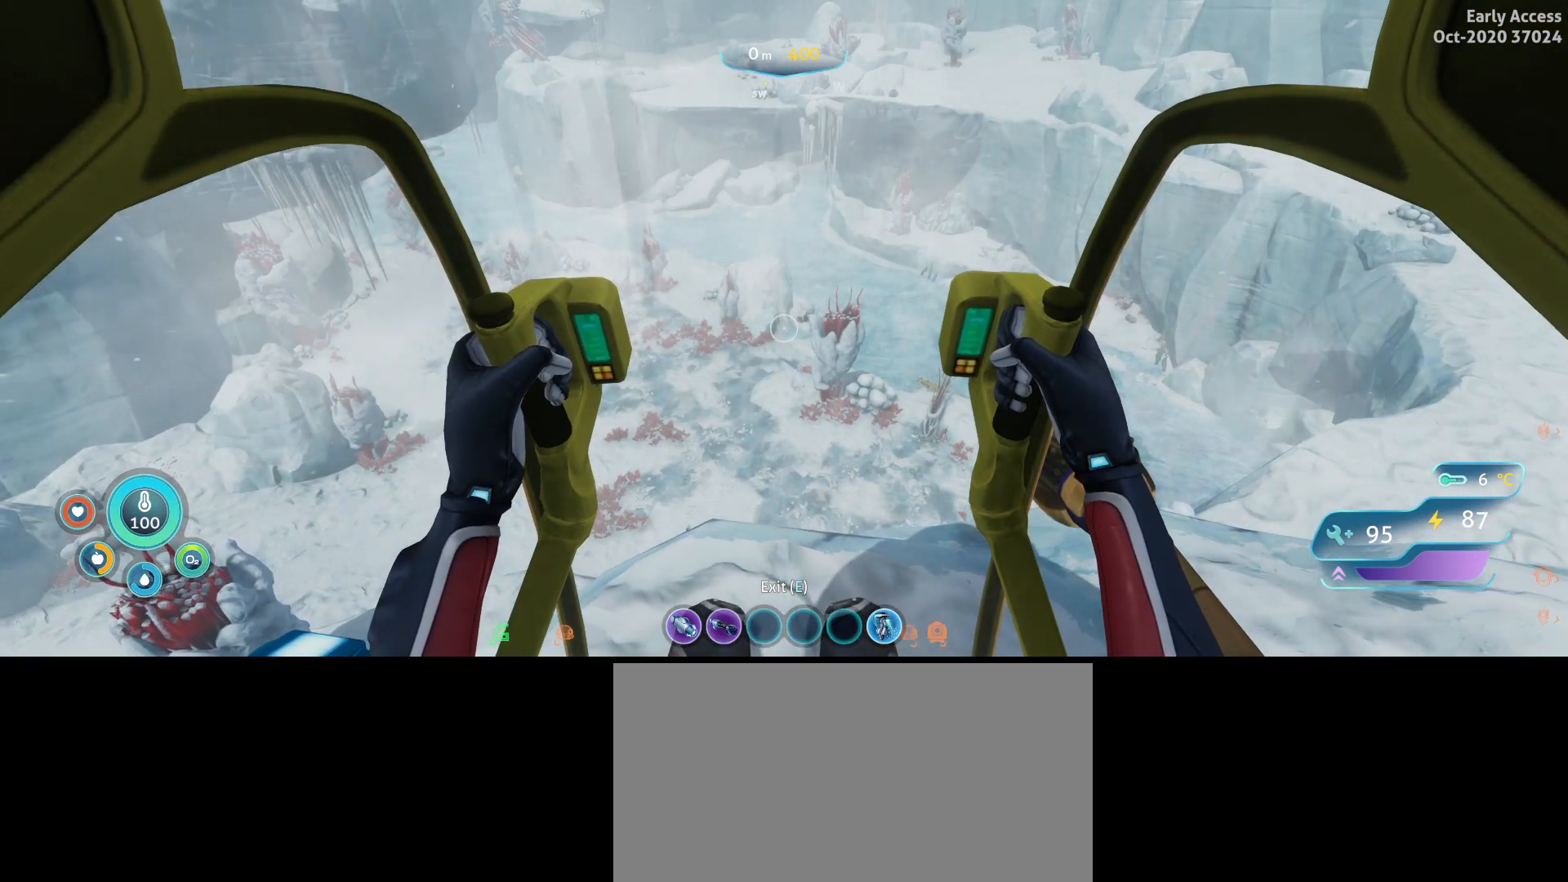
{"keys": [], "mouse": [], "events": []}
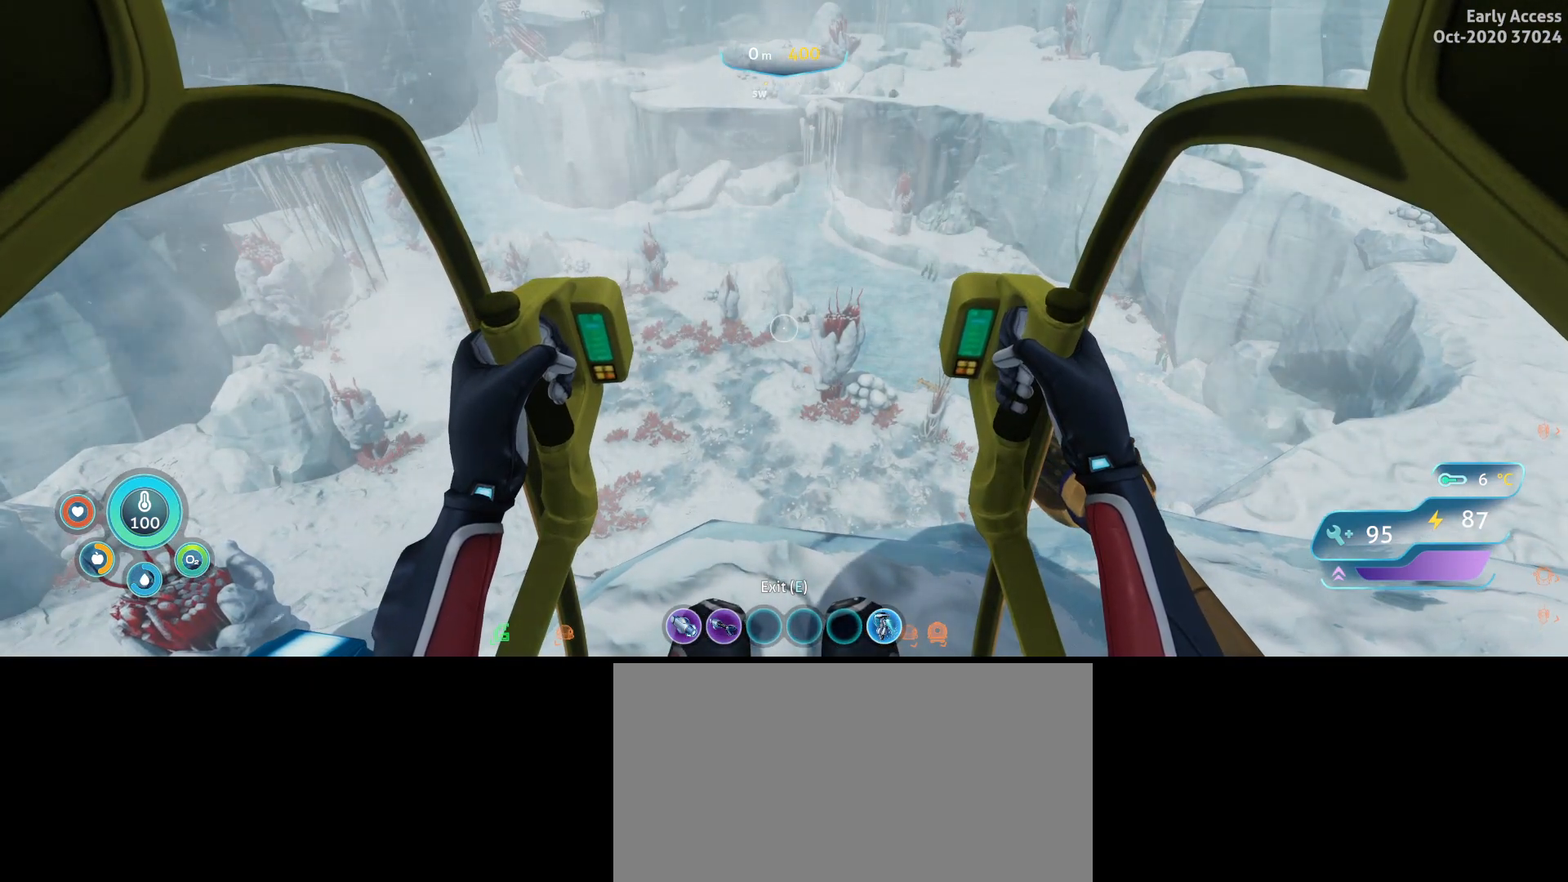
{"keys": [], "mouse": [], "events": []}
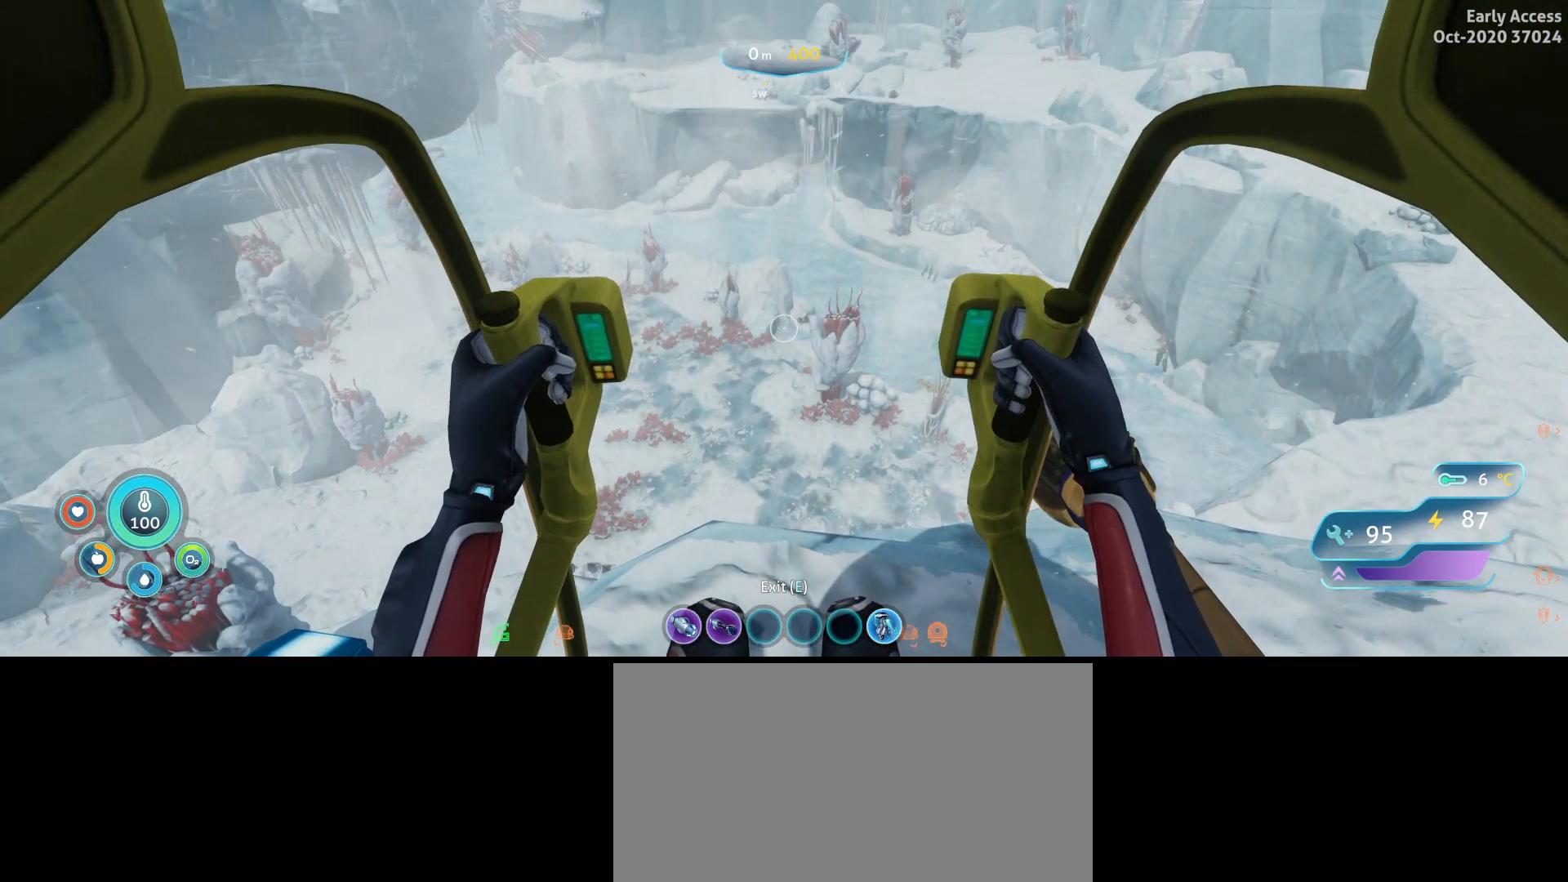
{"keys": [], "mouse": [], "events": []}
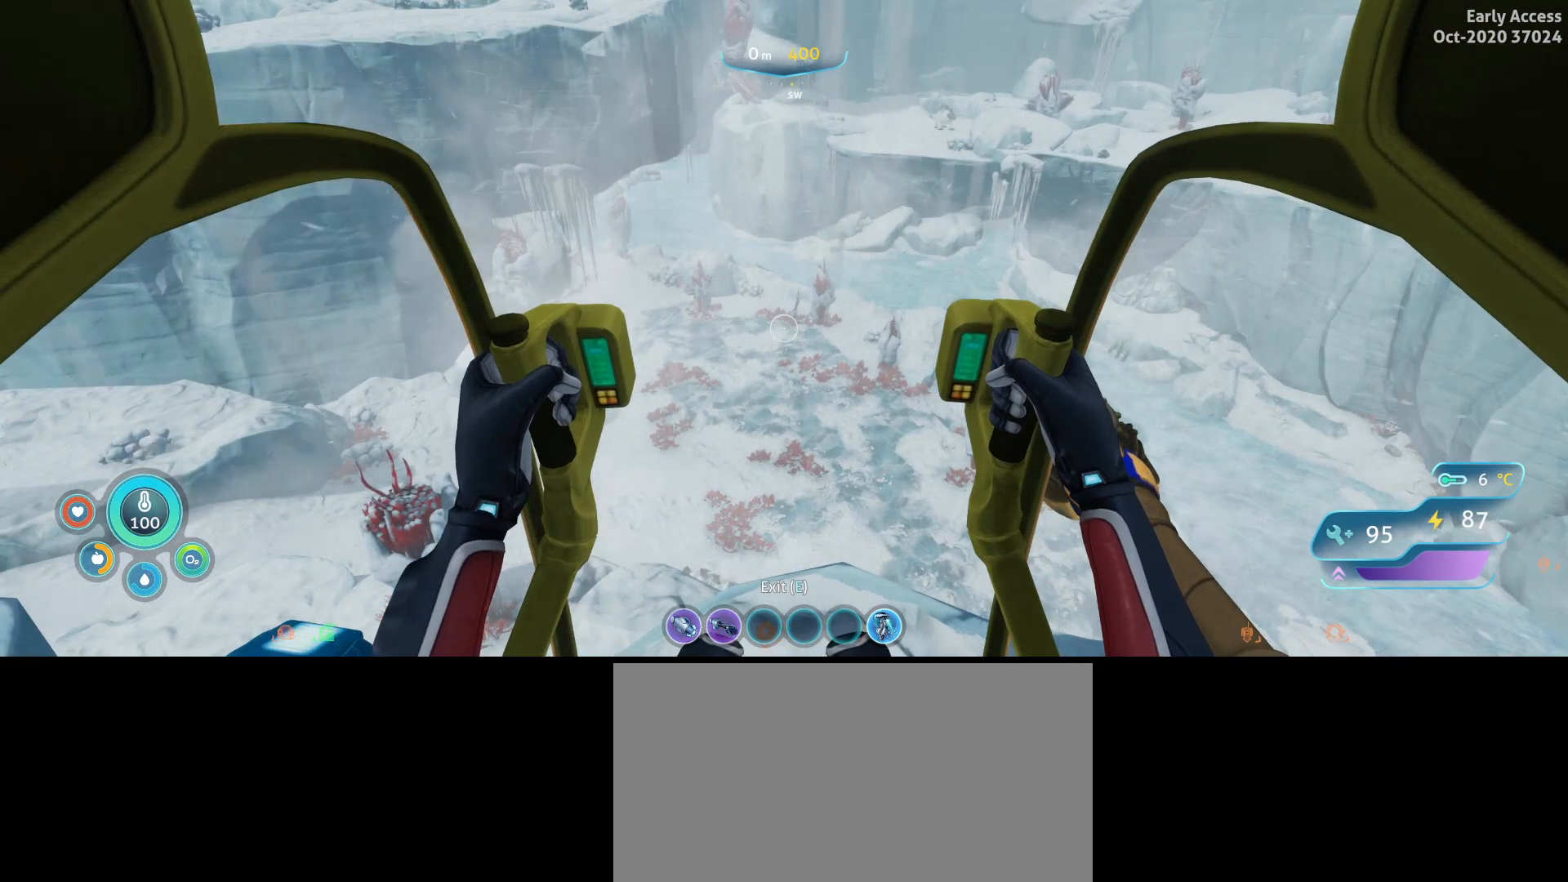
{"keys": [], "mouse": [], "events": []}
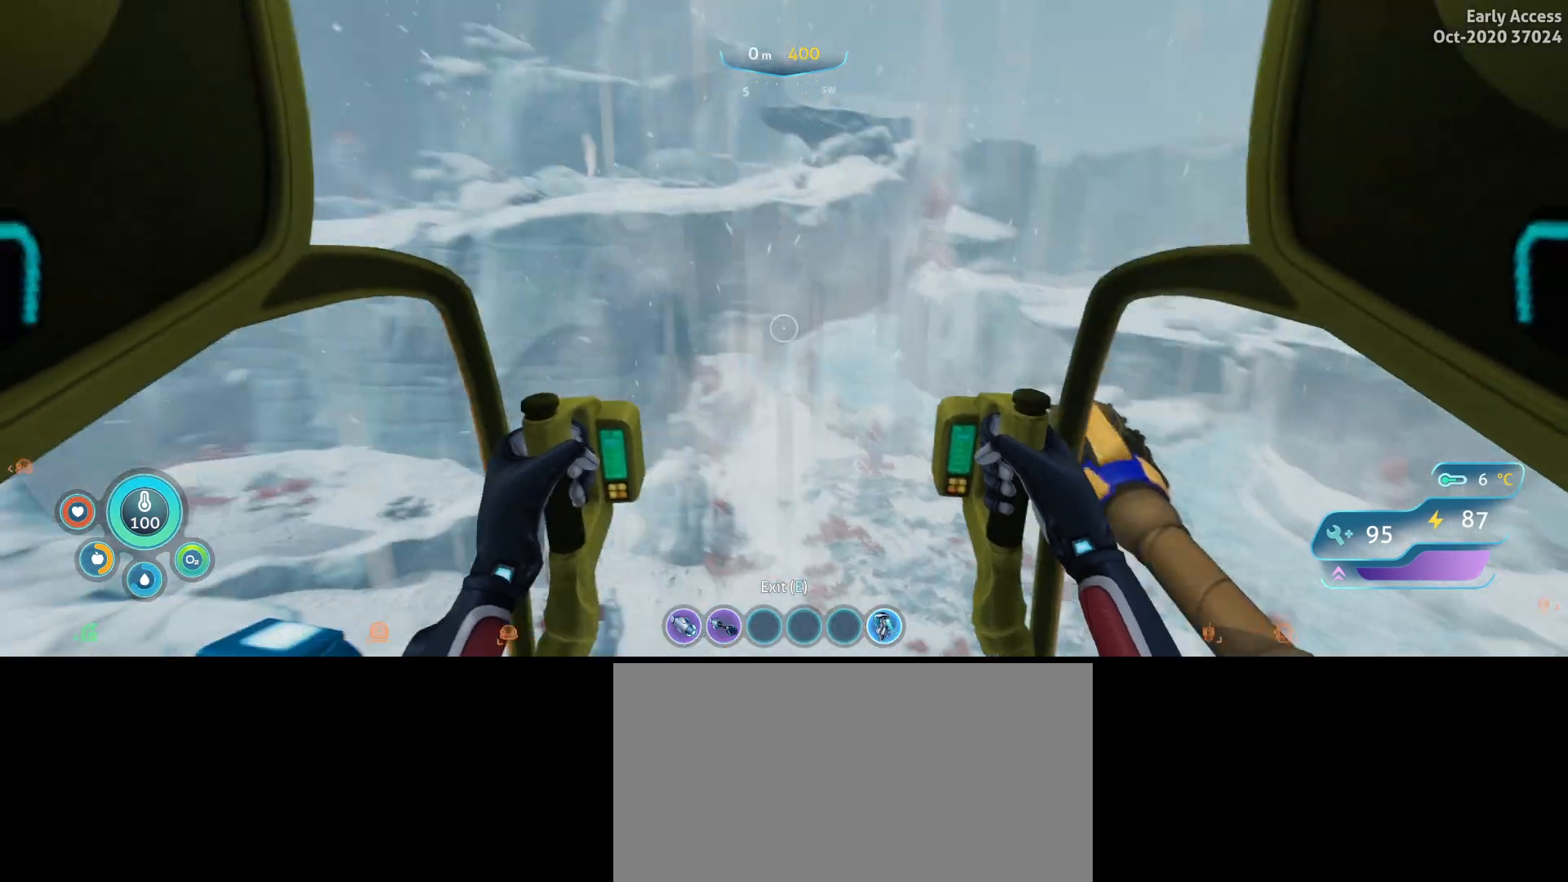
{"keys": ["a", "w"], "mouse": [], "events": [[233, "a", "down"], [267, "w", "down"]]}
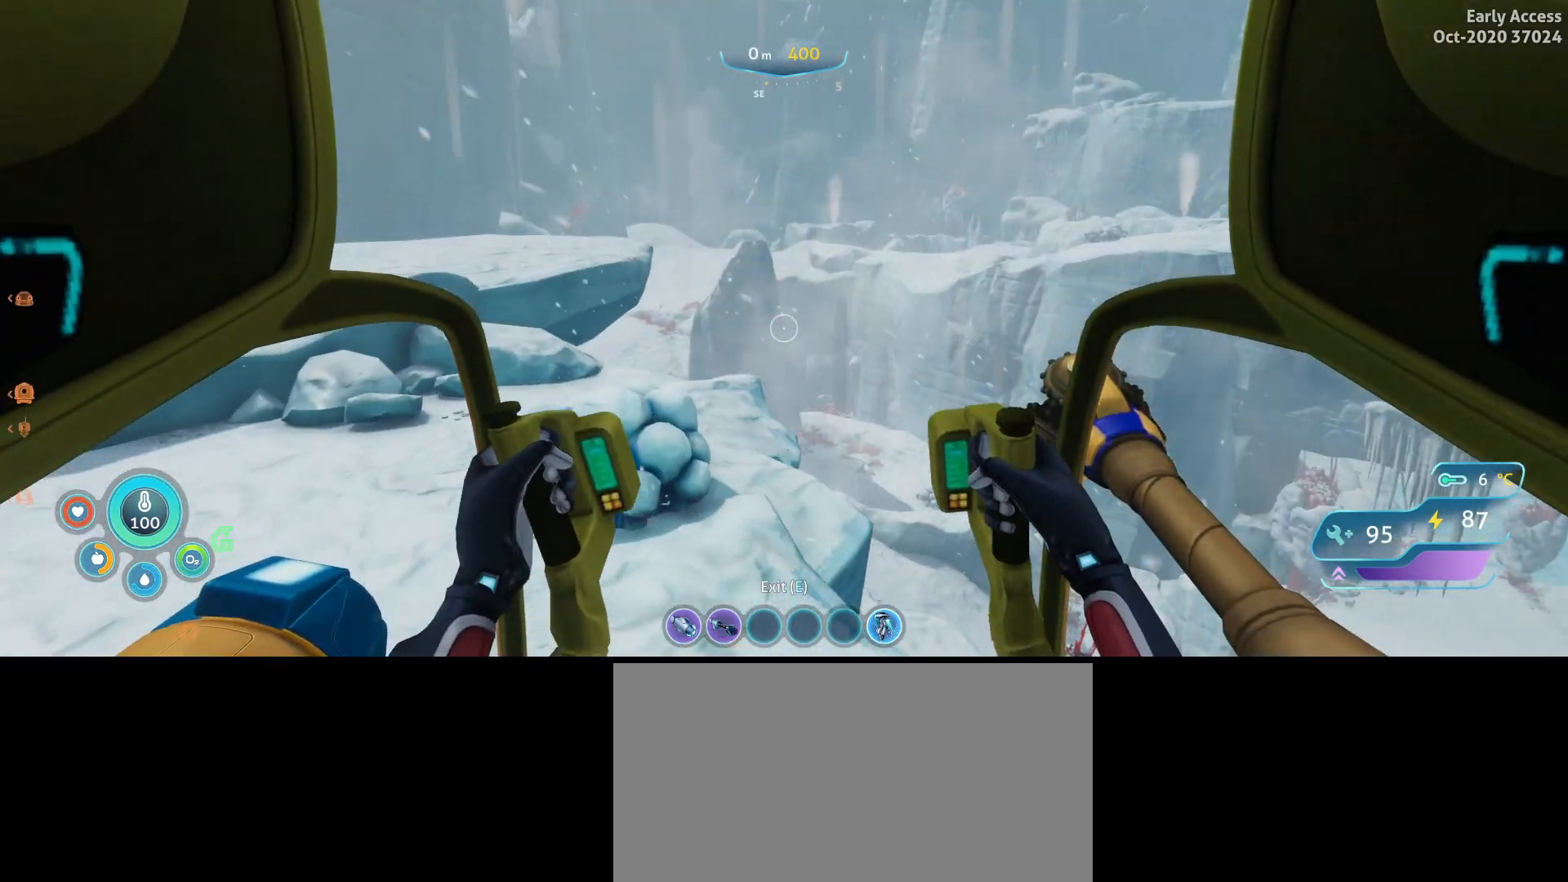
{"keys": ["a", "w"], "mouse": [], "events": []}
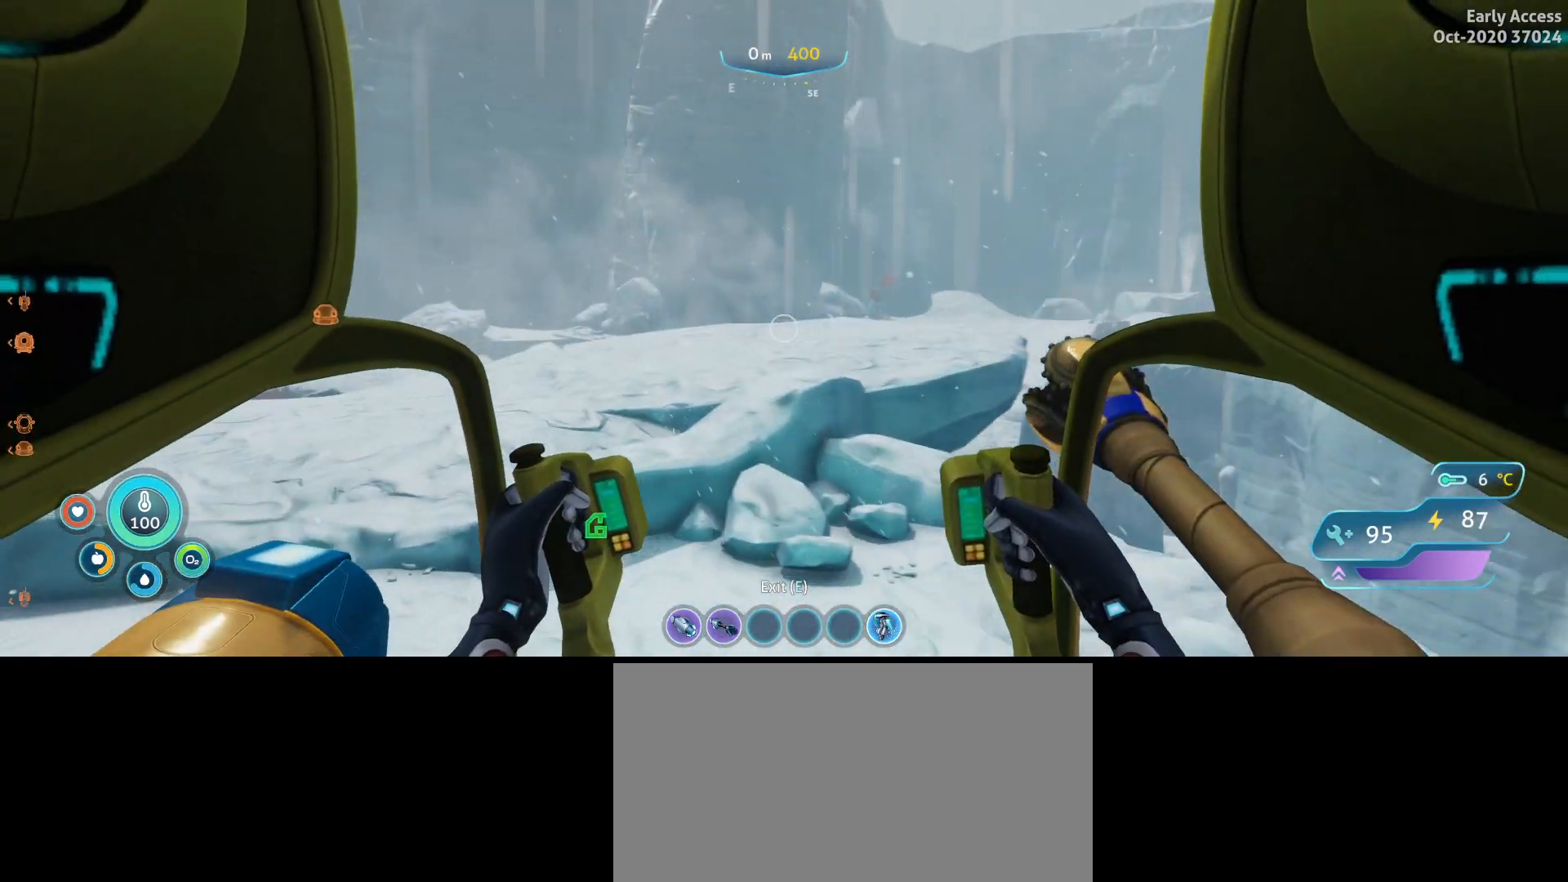
{"keys": ["w"], "mouse": [], "events": [[500, "a", "up"]]}
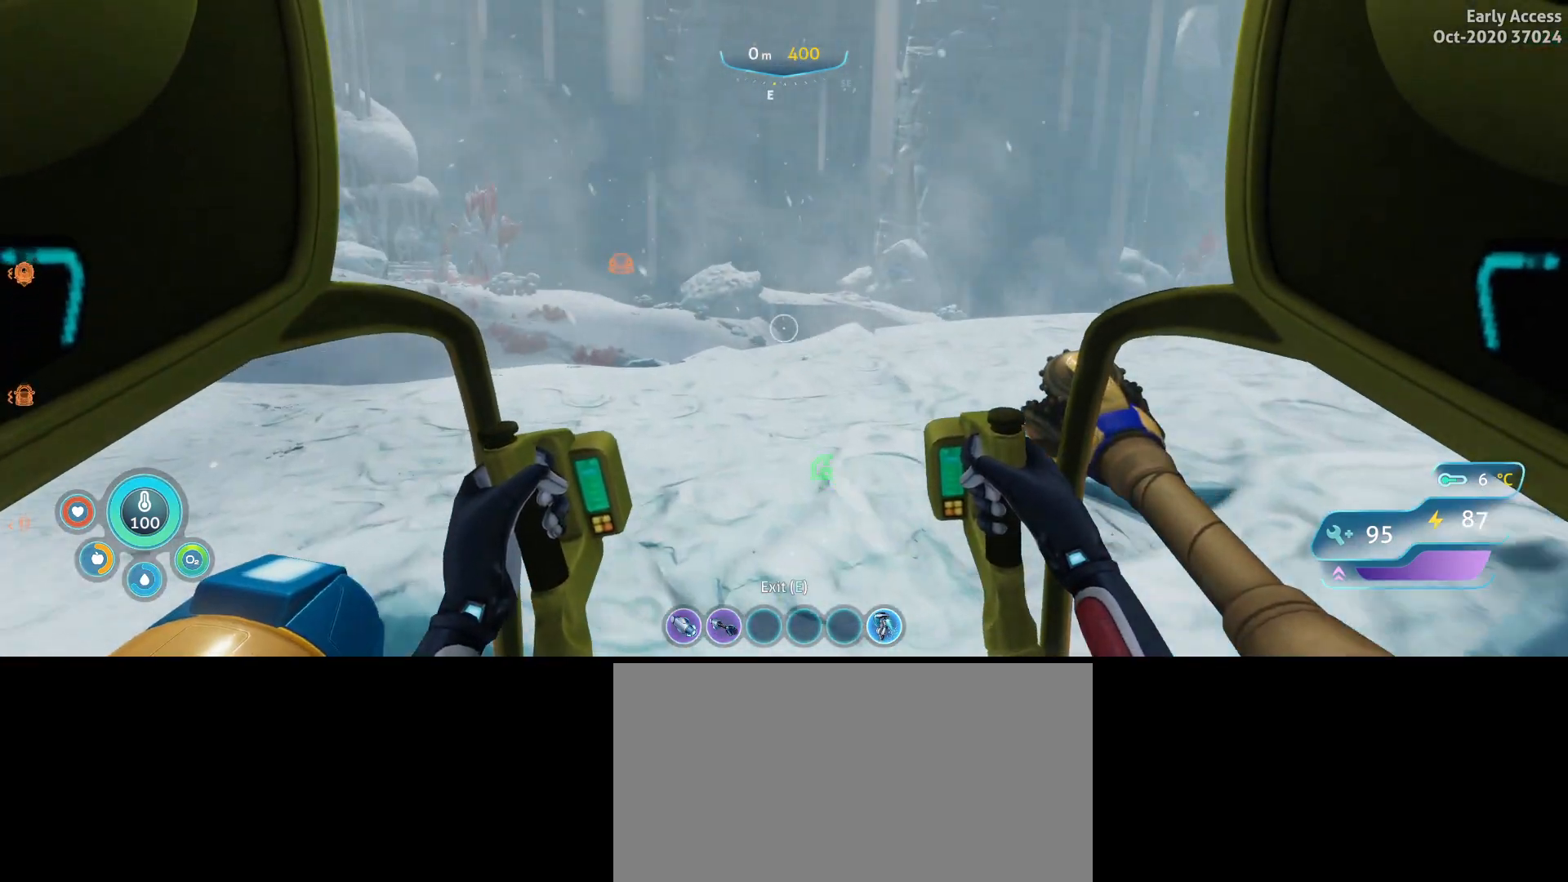
{"keys": ["space", "w"], "mouse": [], "events": [[233, "space", "down"]]}
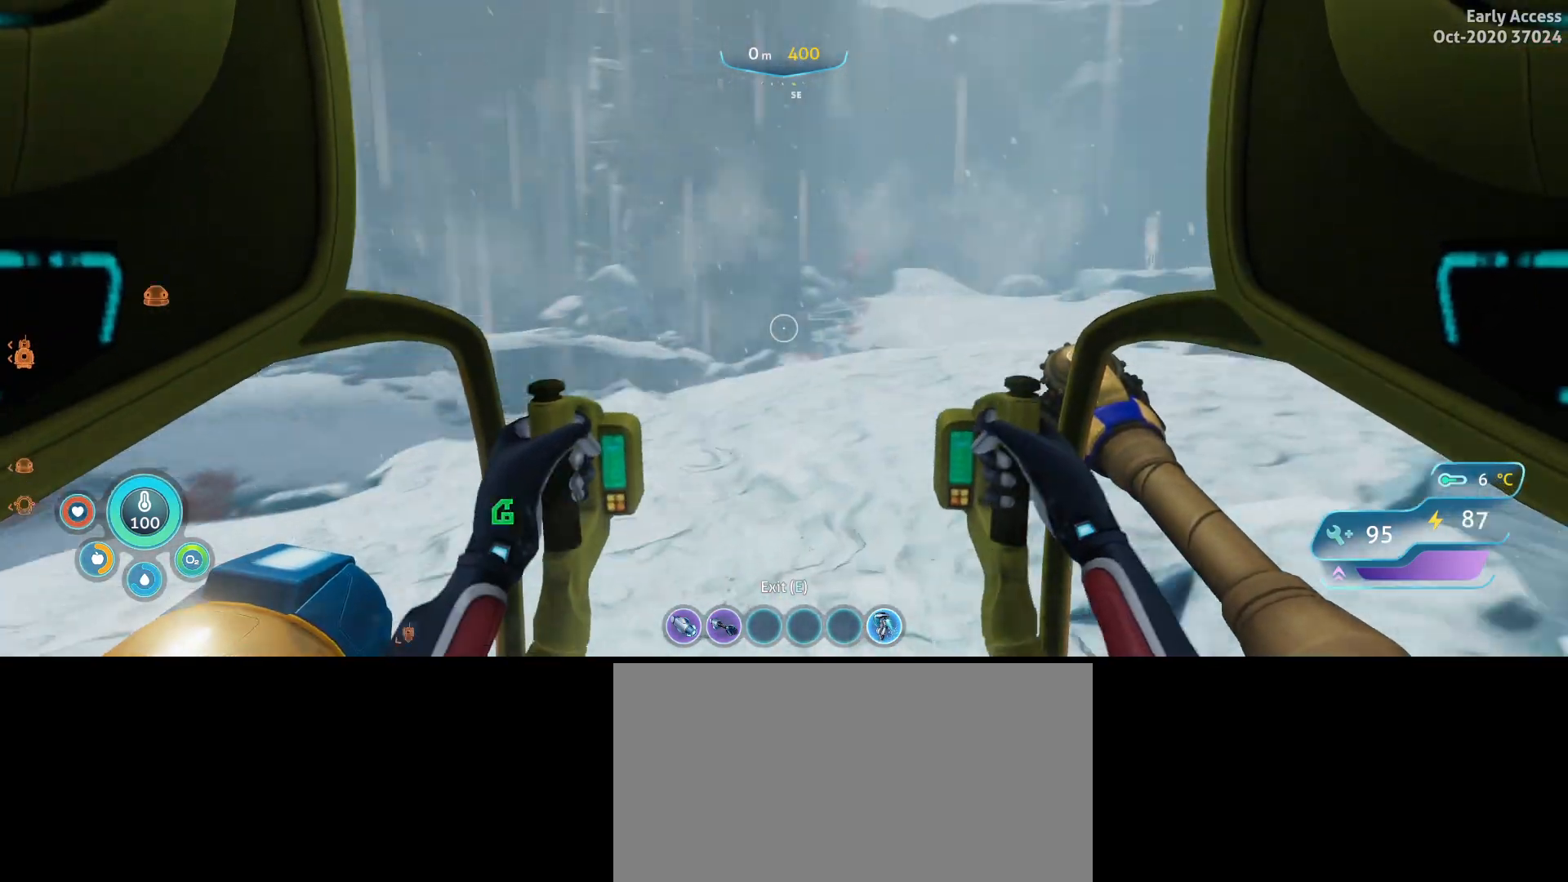
{"keys": ["w"], "mouse": [], "events": [[333, "space", "up"]]}
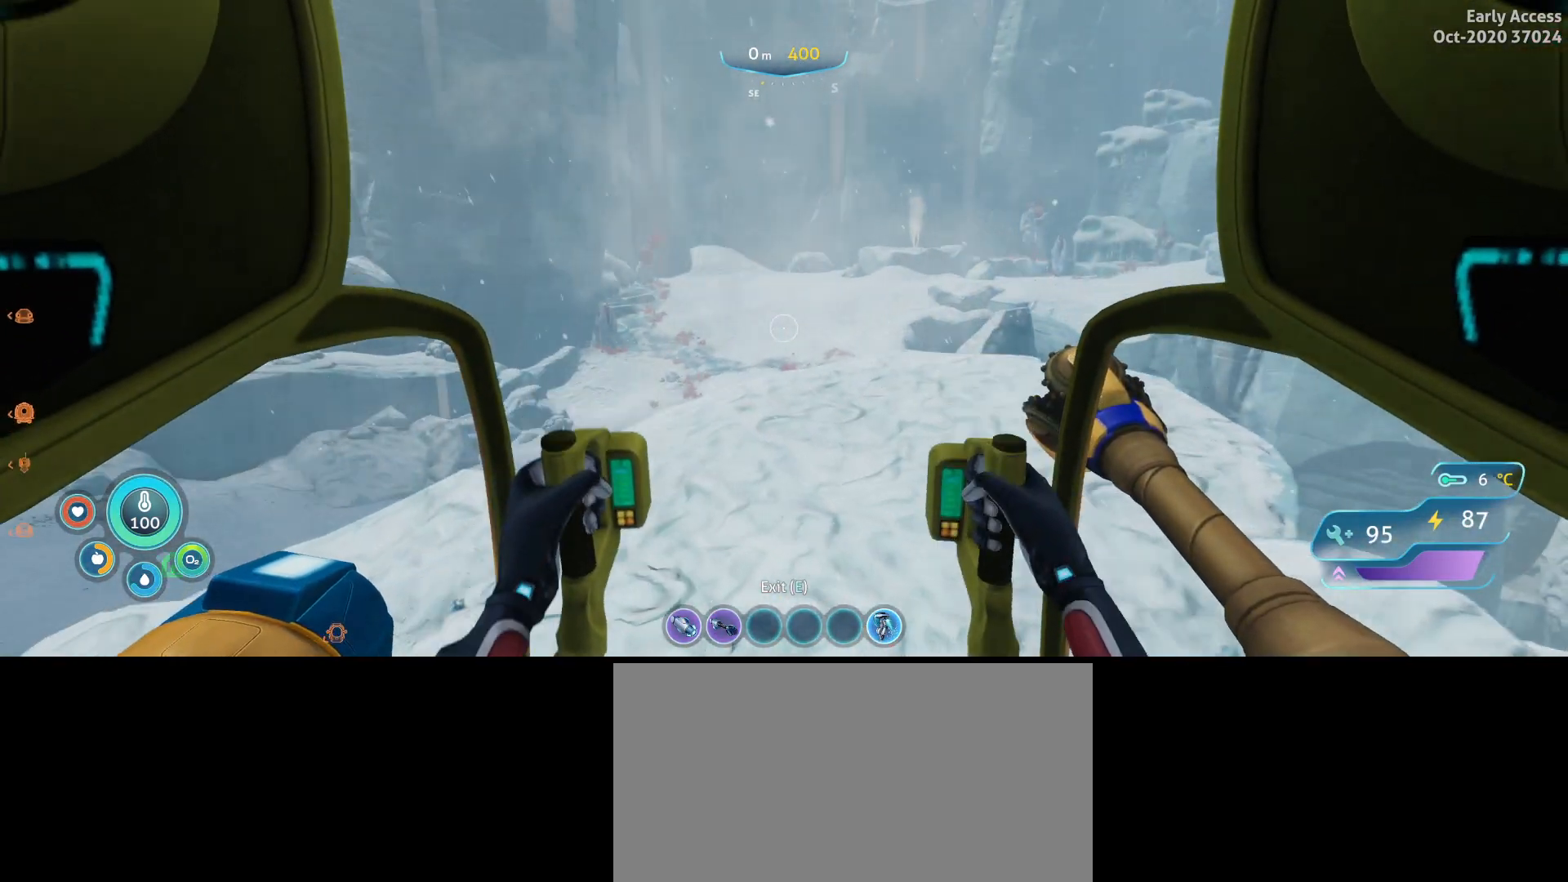
{"keys": ["a", "w"], "mouse": [], "events": [[400, "a", "down"]]}
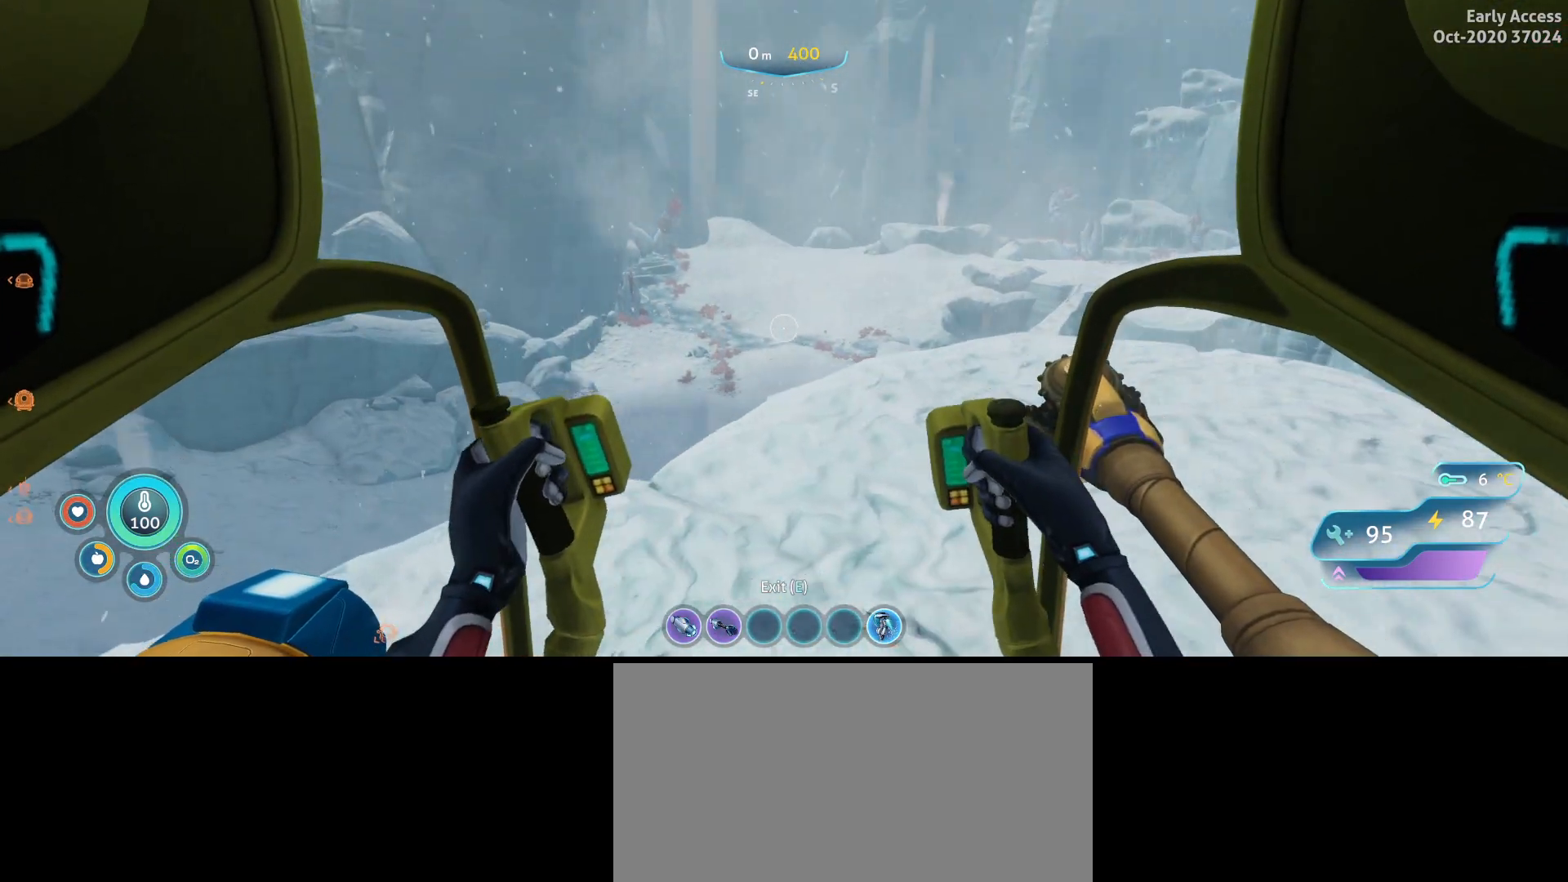
{"keys": ["a", "w"], "mouse": [], "events": []}
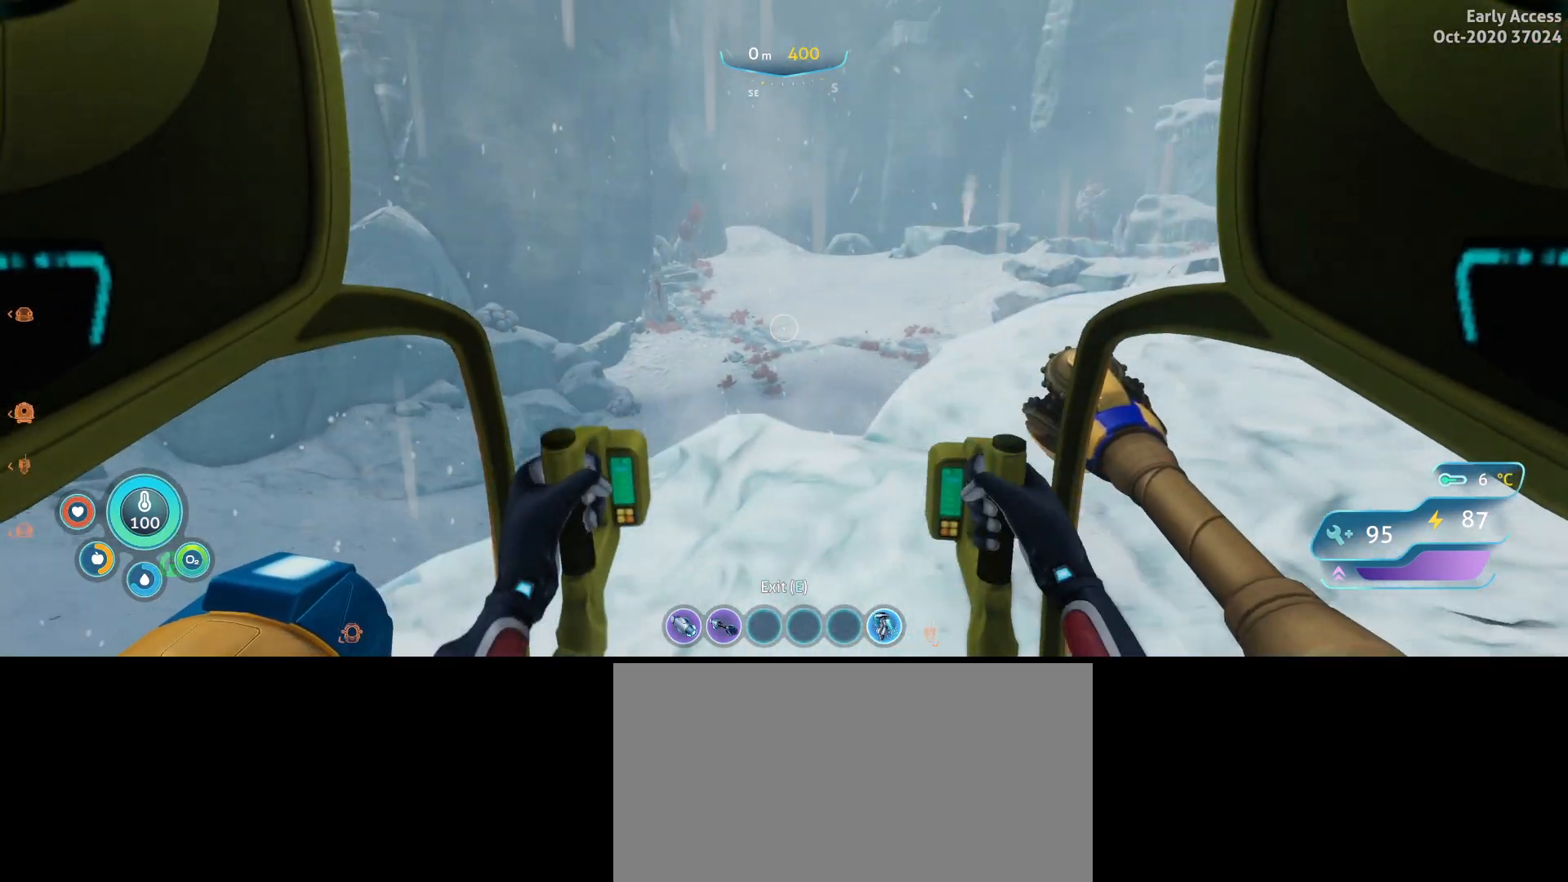
{"keys": ["a", "w"], "mouse": ["left"], "events": [[233, "mouse_left", "down"]]}
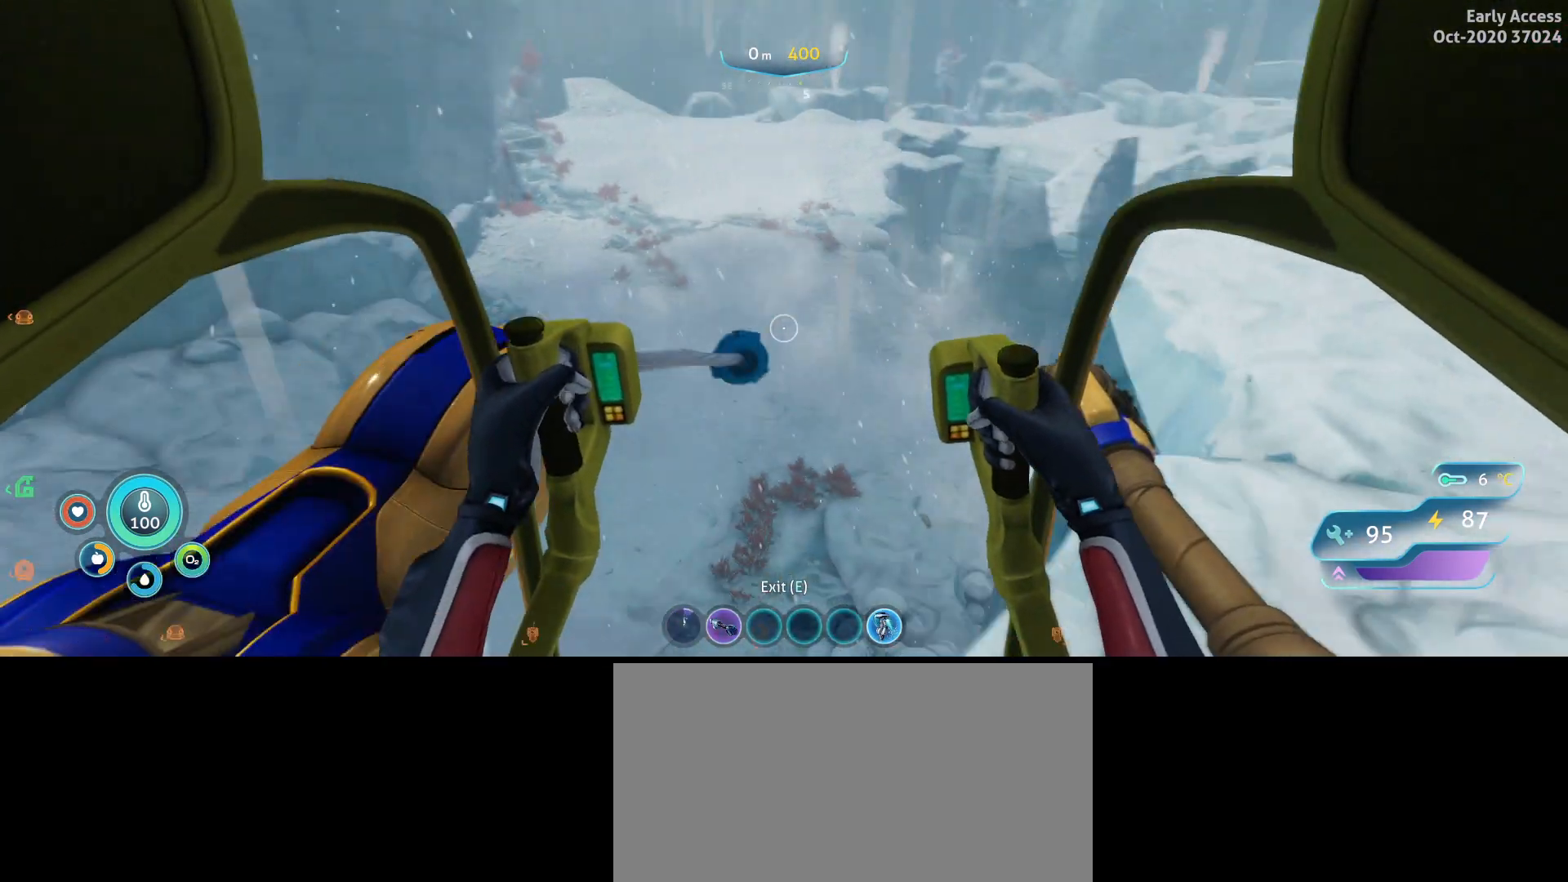
{"keys": ["w"], "mouse": ["left"], "events": [[333, "a", "up"]]}
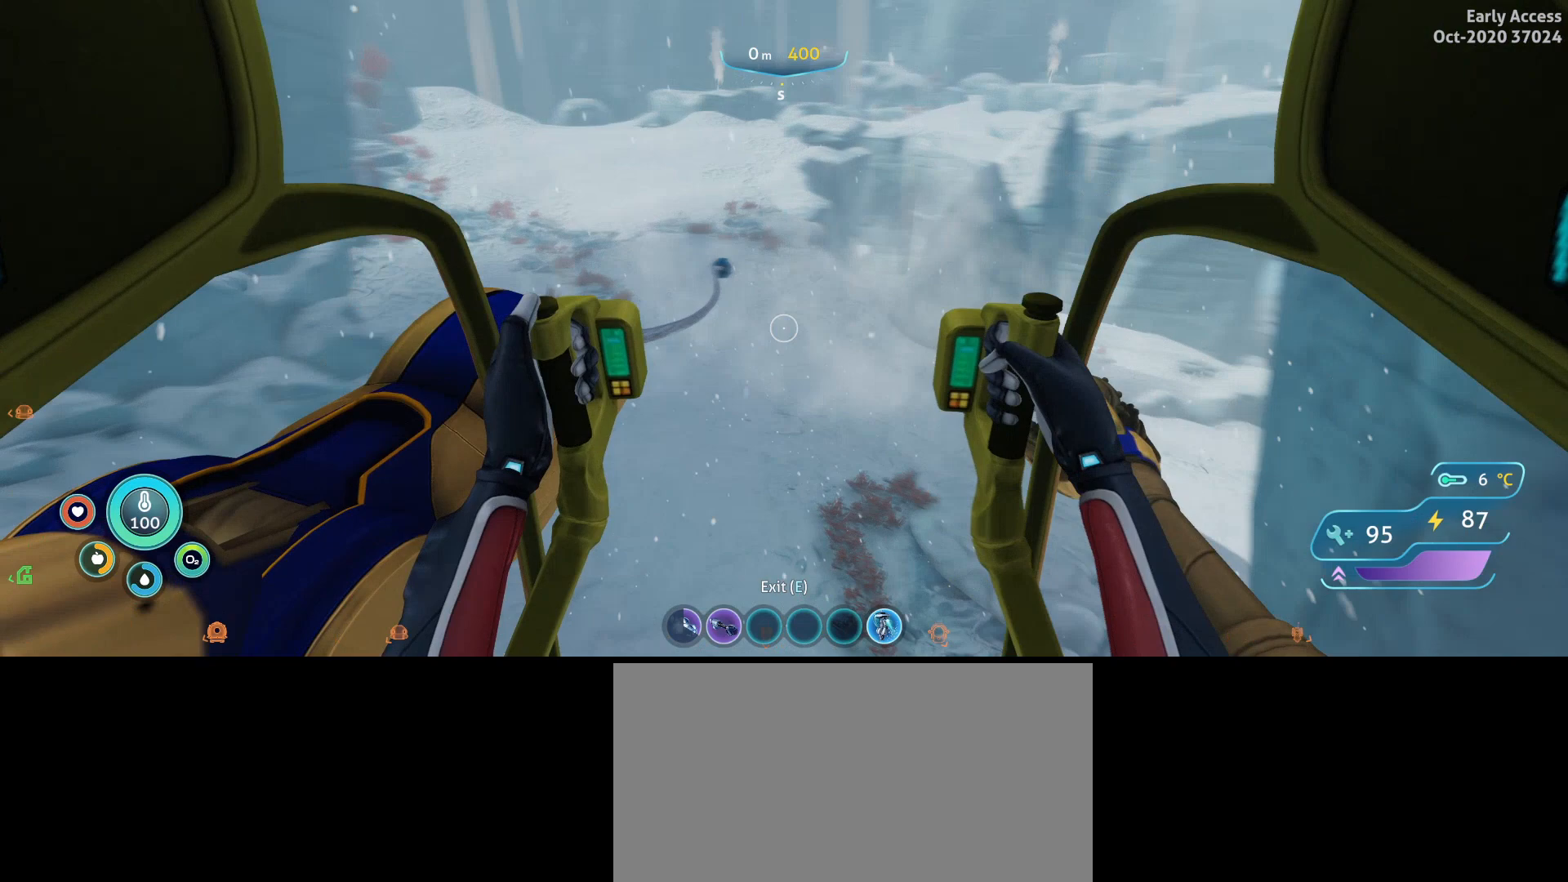
{"keys": ["w"], "mouse": ["left"], "events": []}
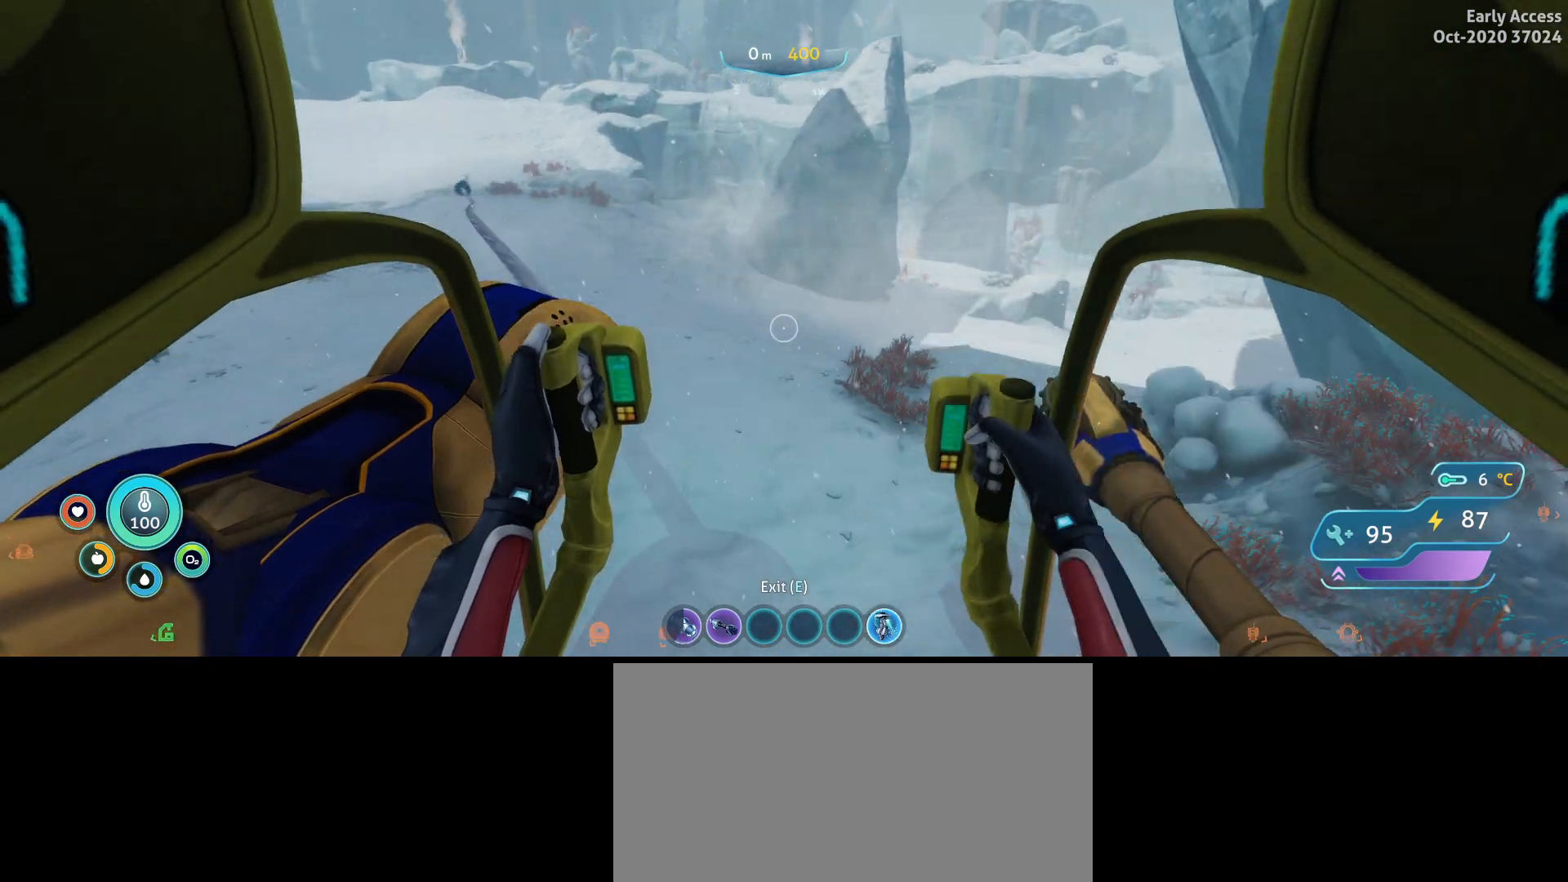
{"keys": ["w"], "mouse": ["left"], "events": []}
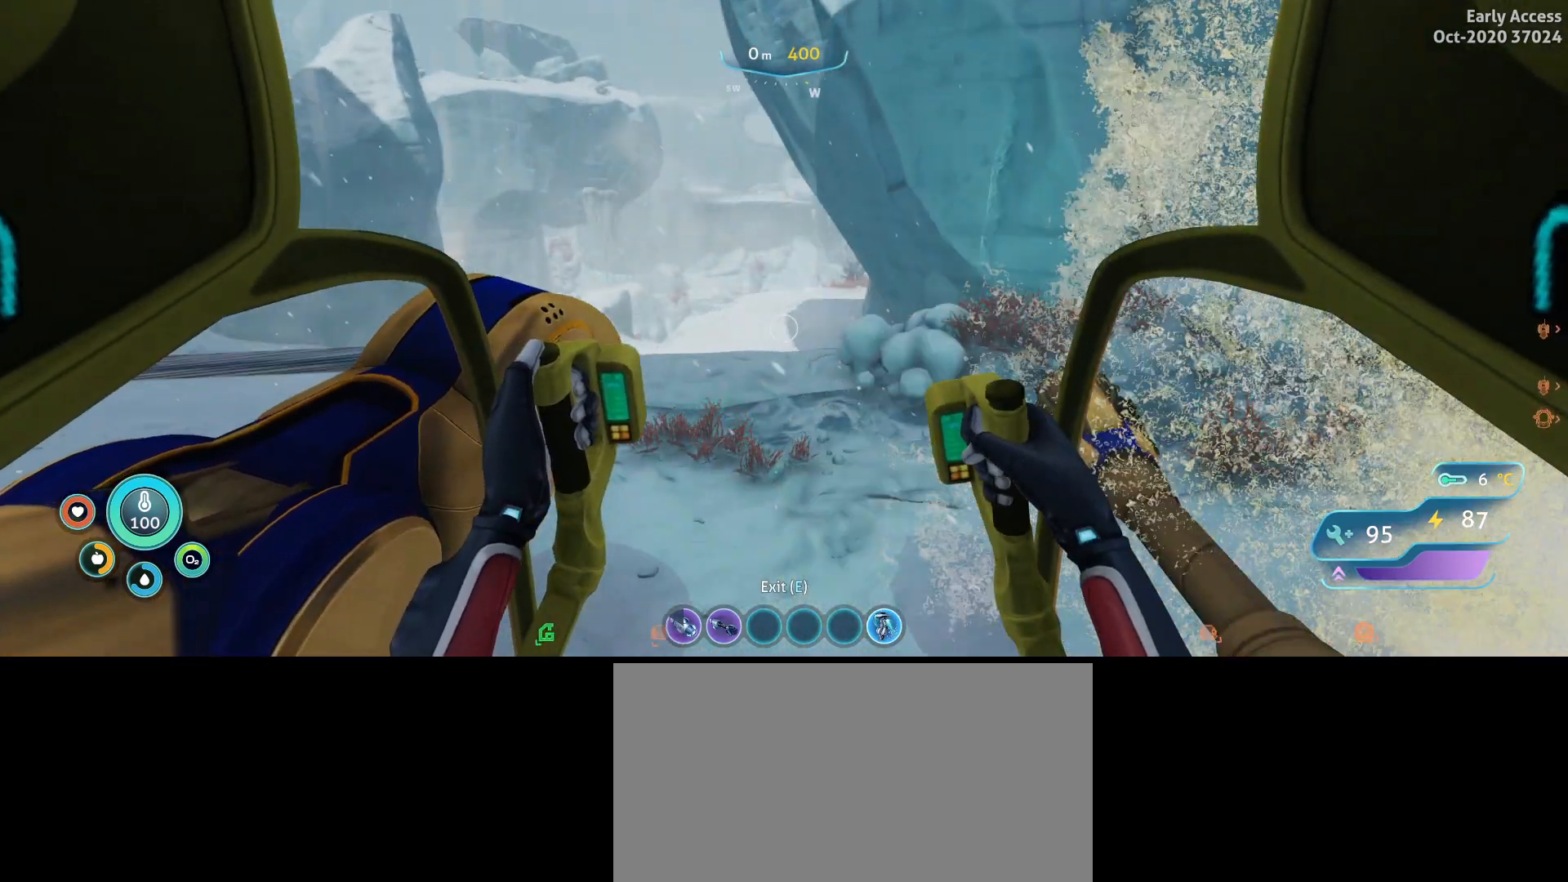
{"keys": ["w"], "mouse": ["left"], "events": [[100, "a", "down"], [467, "a", "up"]]}
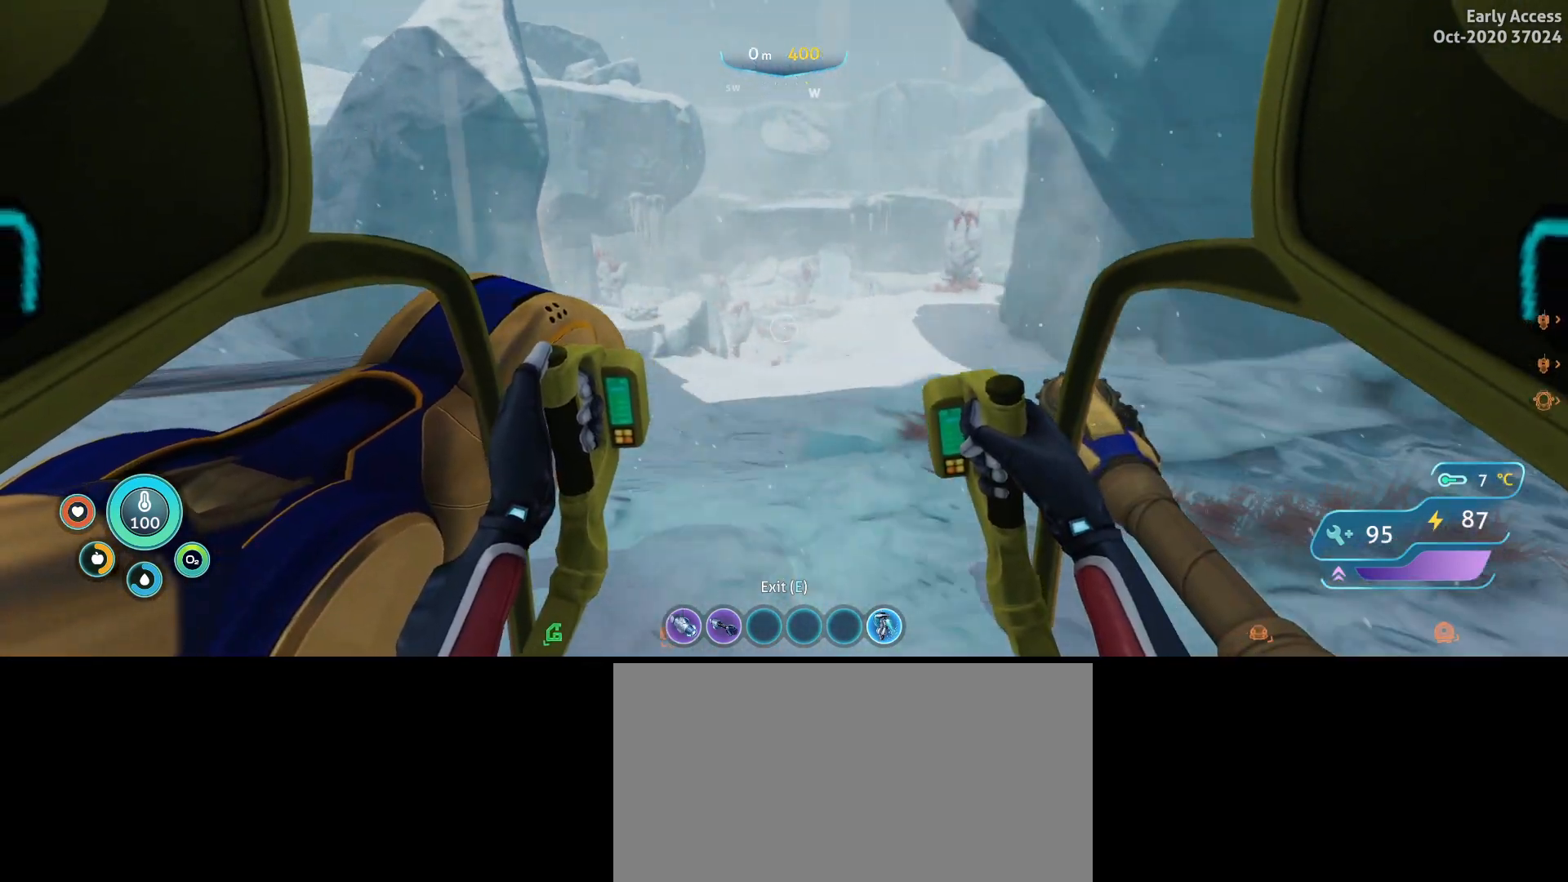
{"keys": ["a", "w"], "mouse": ["left"], "events": [[500, "a", "down"]]}
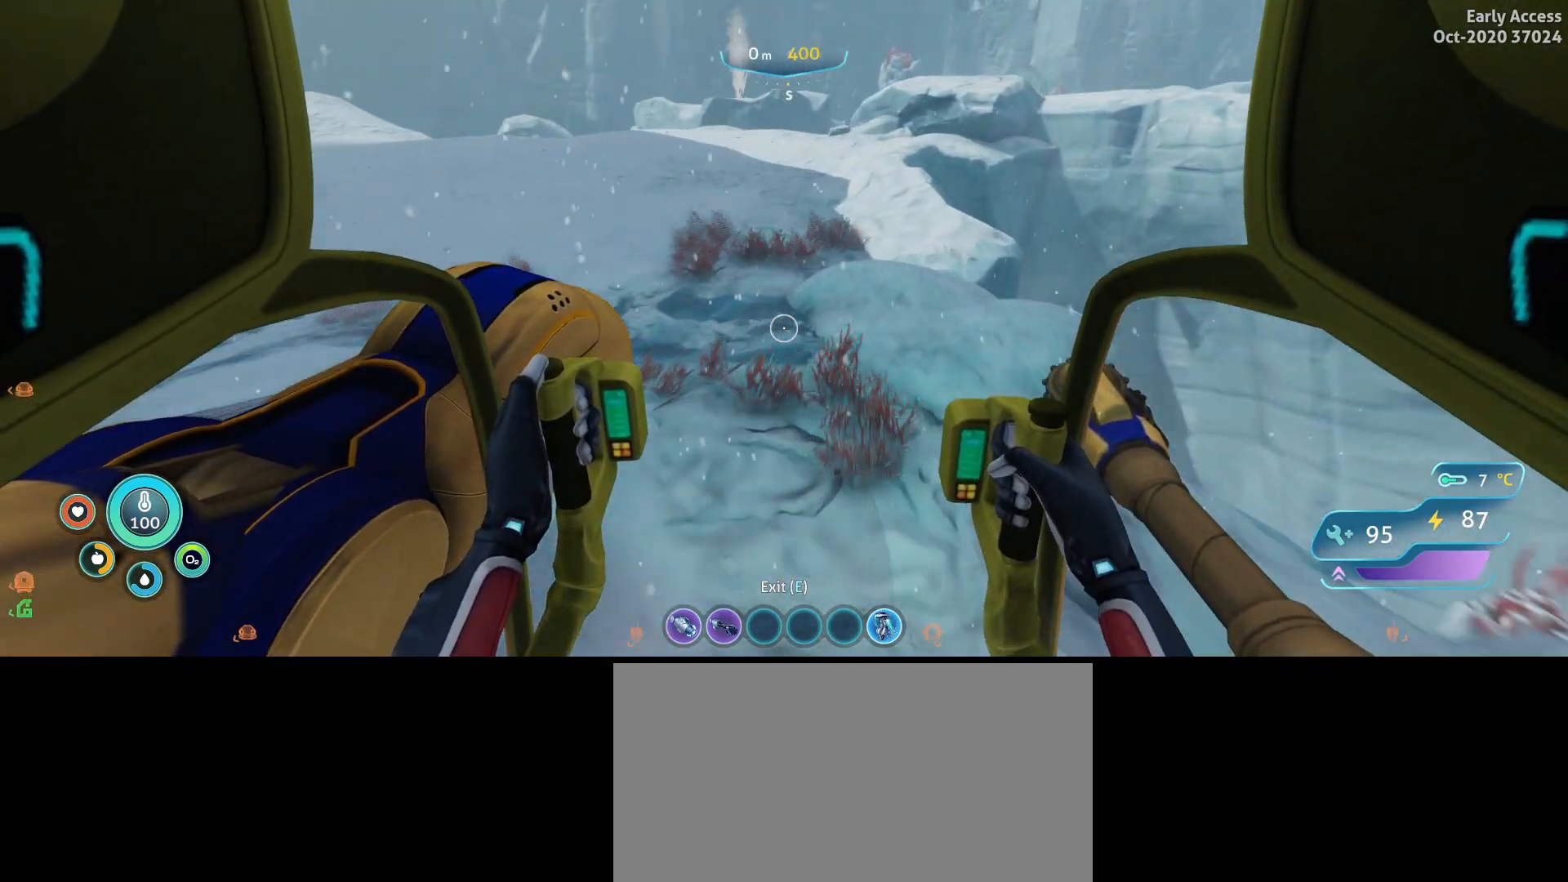
{"keys": ["w"], "mouse": ["left"], "events": [[167, "a", "up"]]}
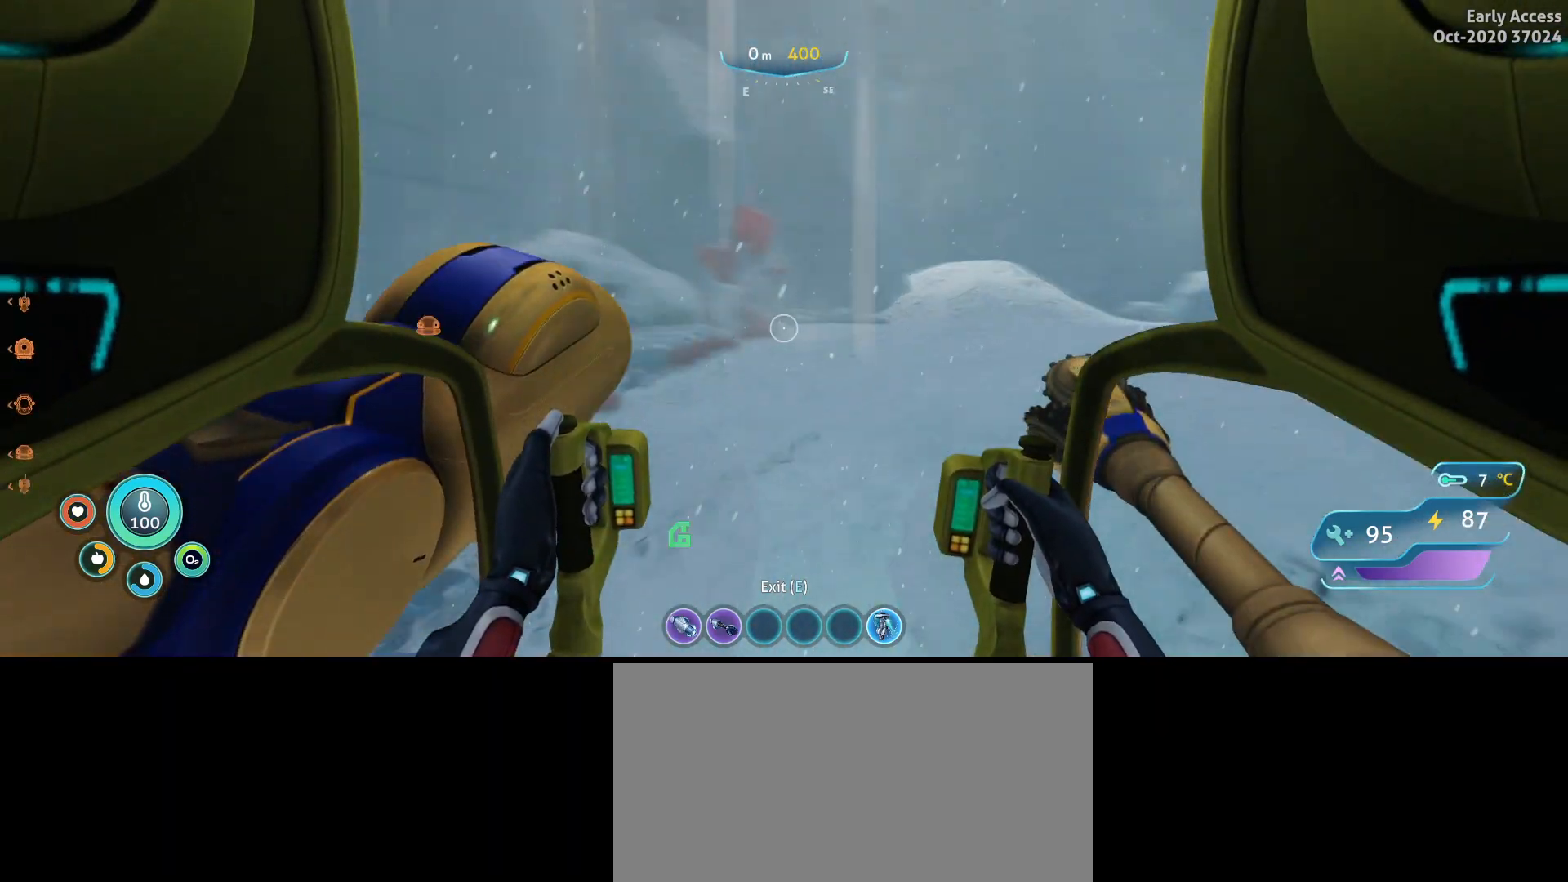
{"keys": ["d", "w"], "mouse": [], "events": [[133, "d", "down"], [200, "mouse_left", "up"]]}
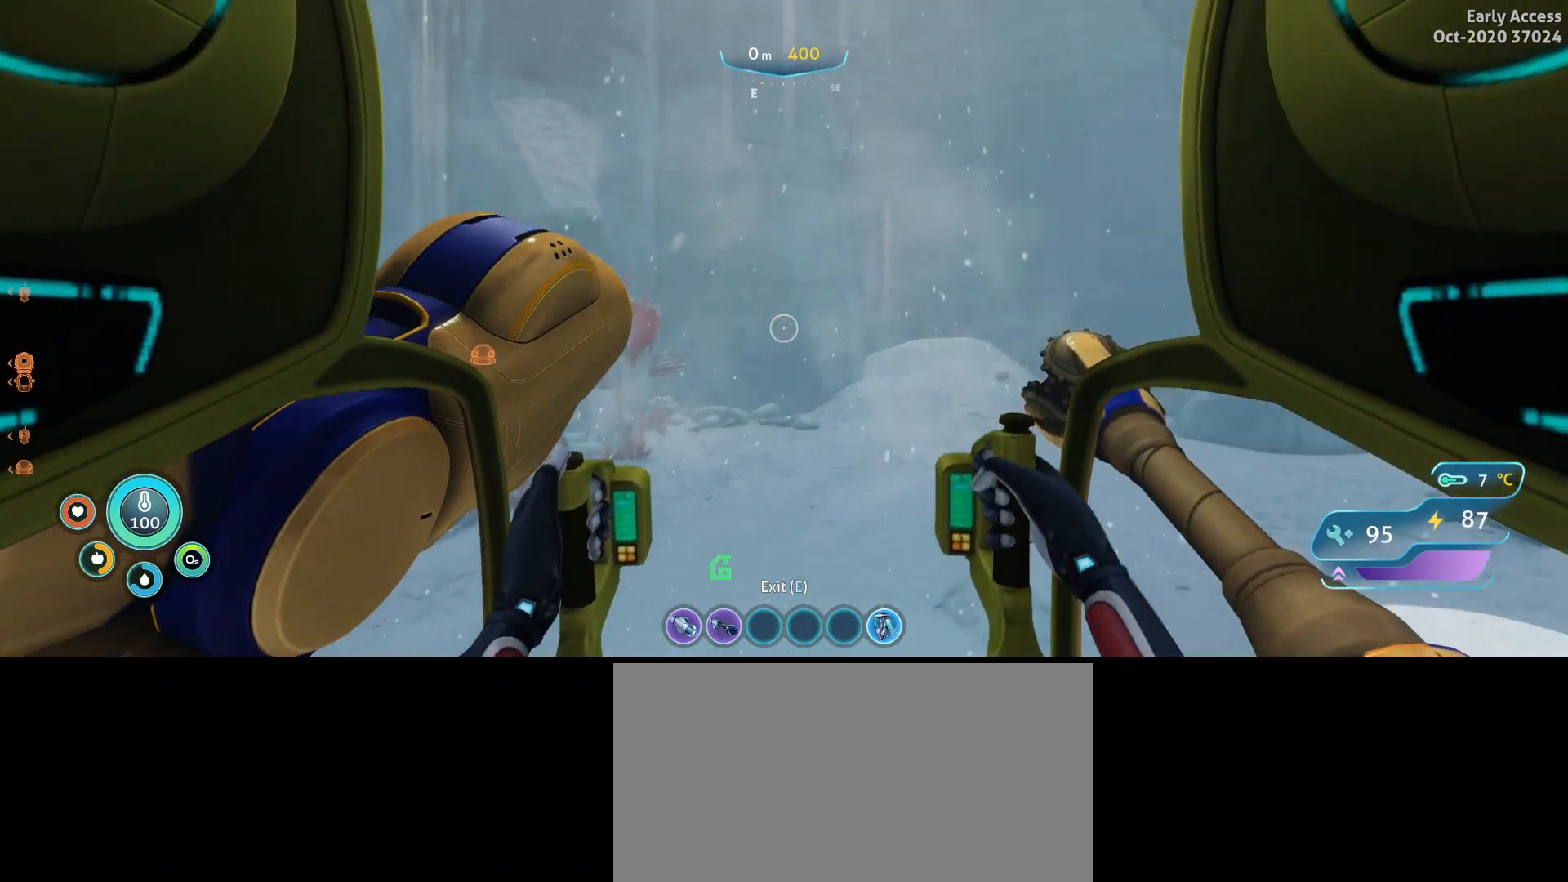
{"keys": ["w"], "mouse": [], "events": [[200, "d", "up"]]}
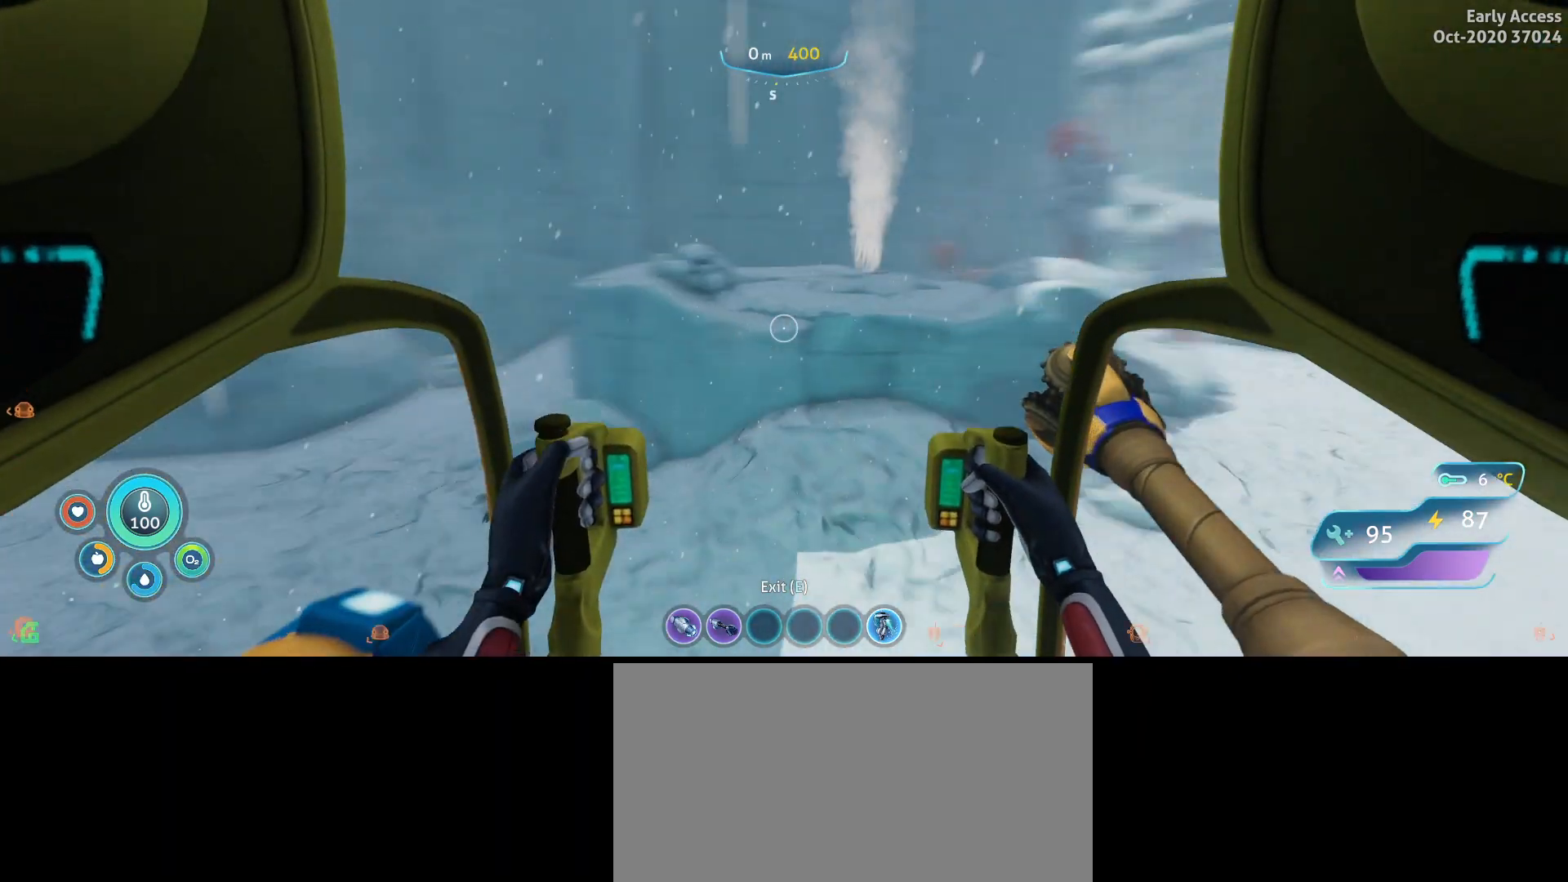
{"keys": ["d", "w"], "mouse": [], "events": [[233, "d", "down"]]}
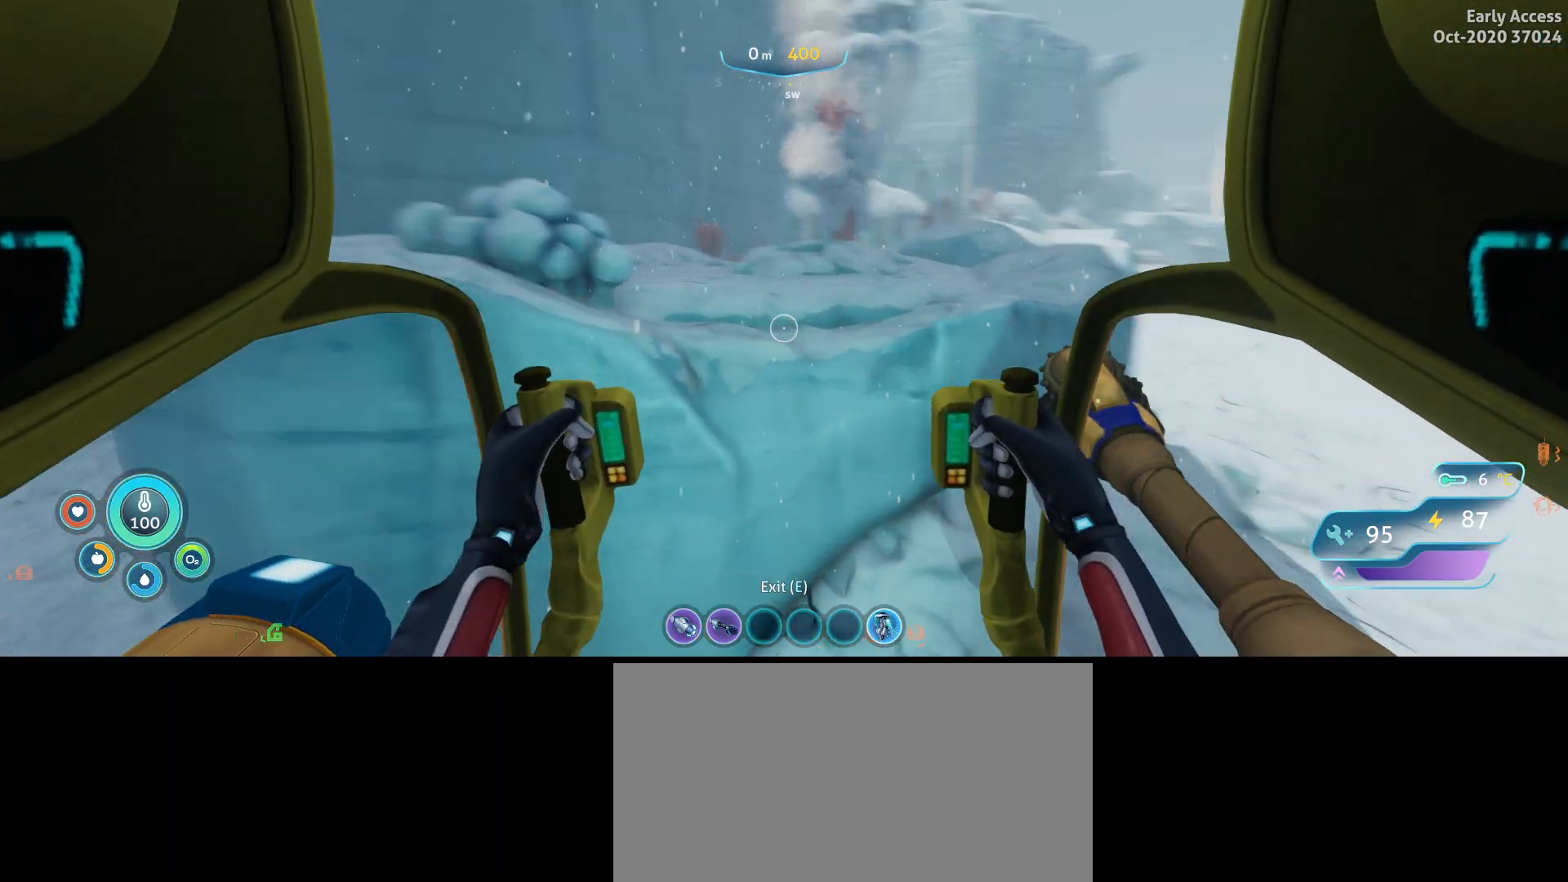
{"keys": ["d", "w"], "mouse": [], "events": []}
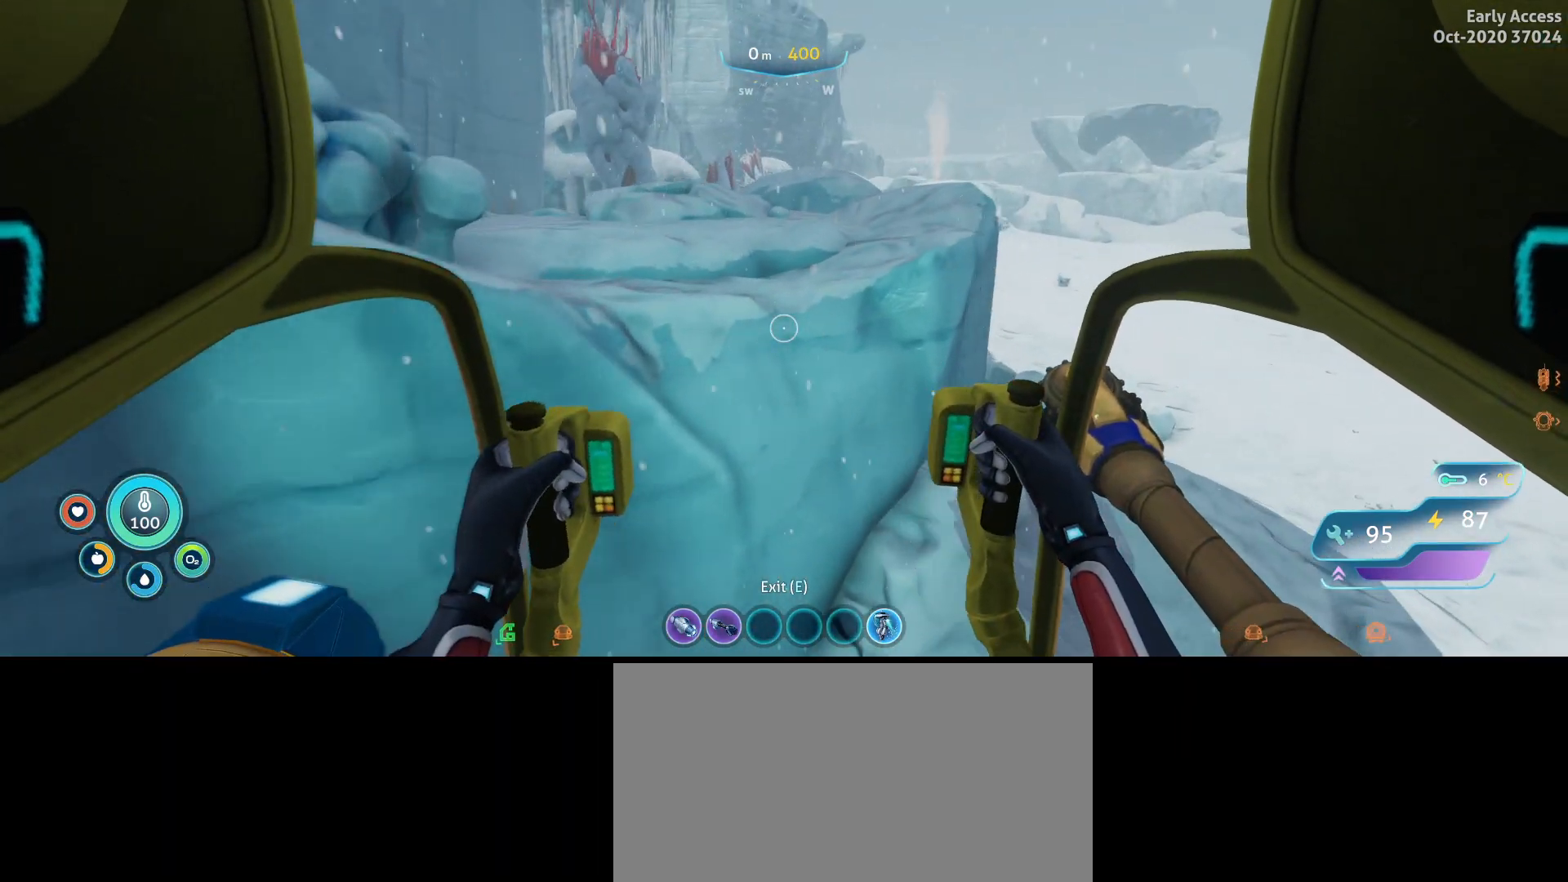
{"keys": ["d", "w"], "mouse": [], "events": []}
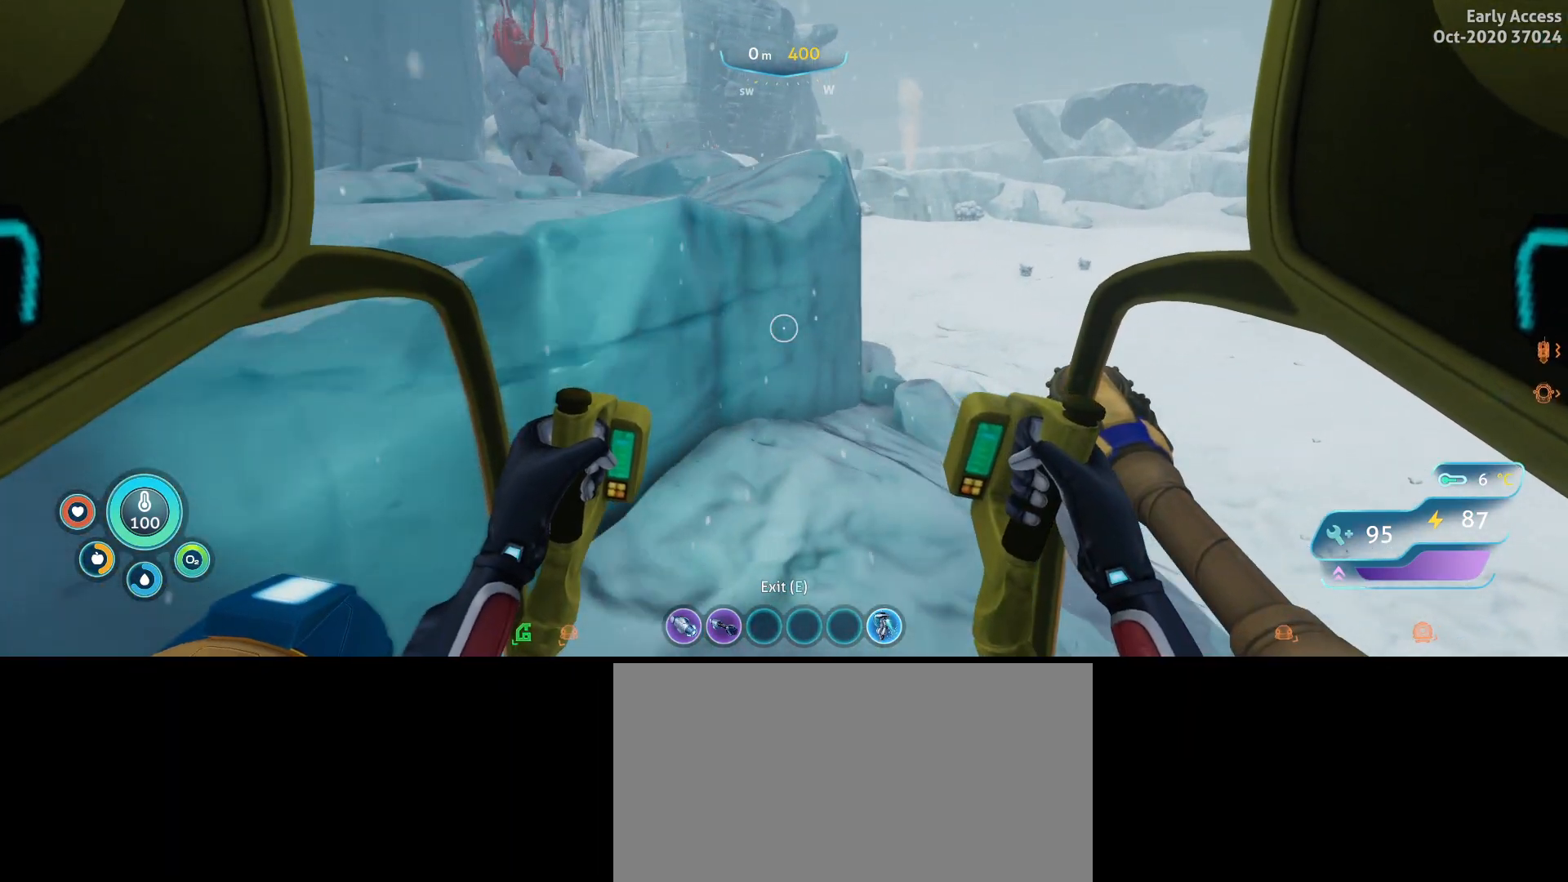
{"keys": ["d", "w"], "mouse": [], "events": []}
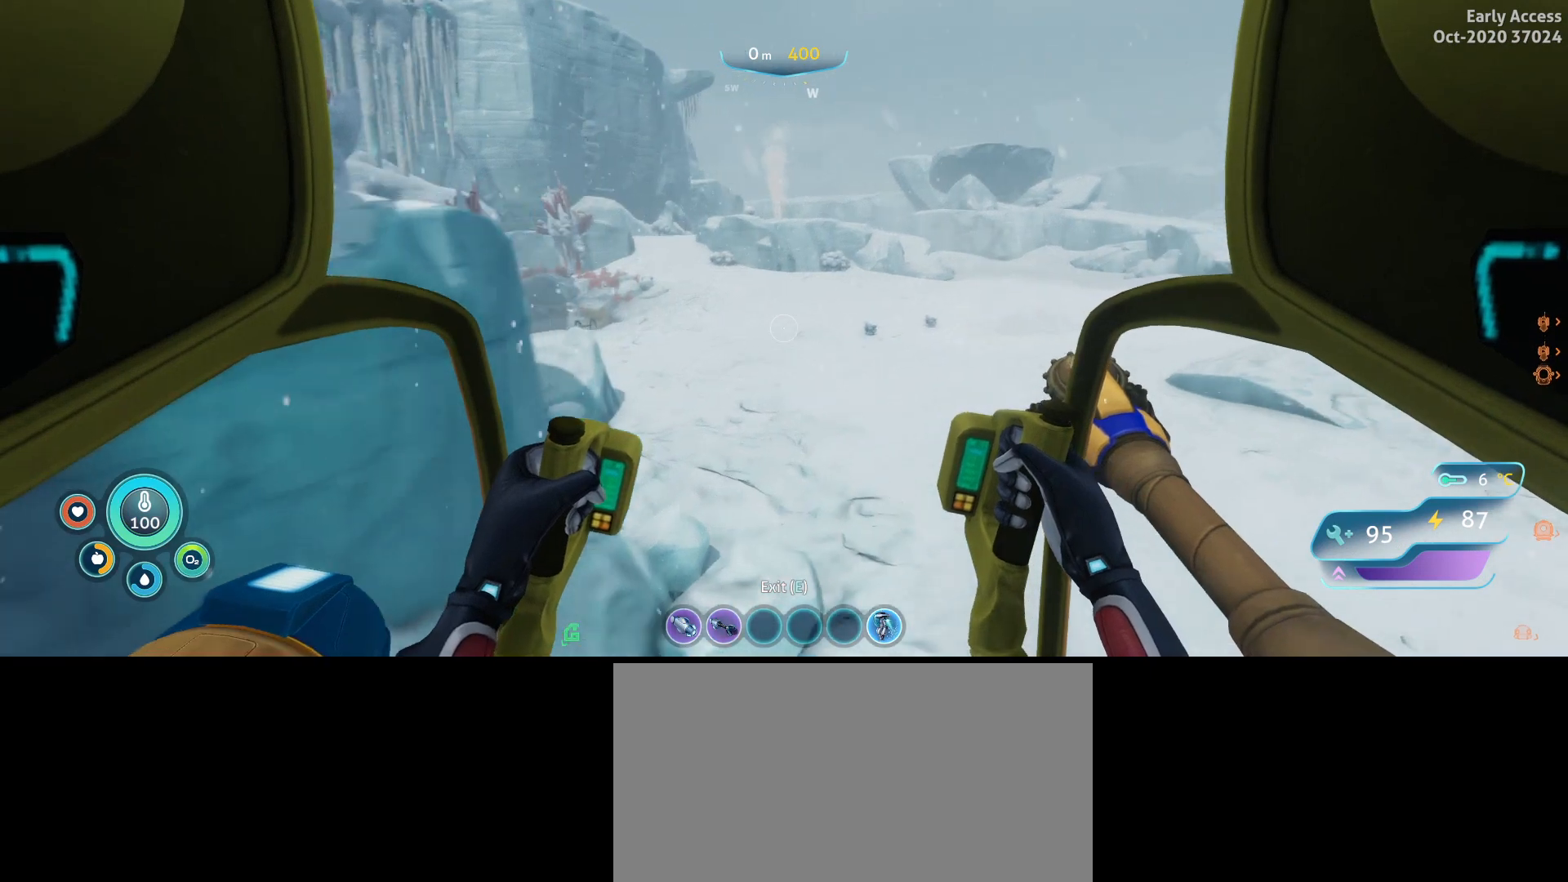
{"keys": ["w"], "mouse": [], "events": [[33, "d", "up"]]}
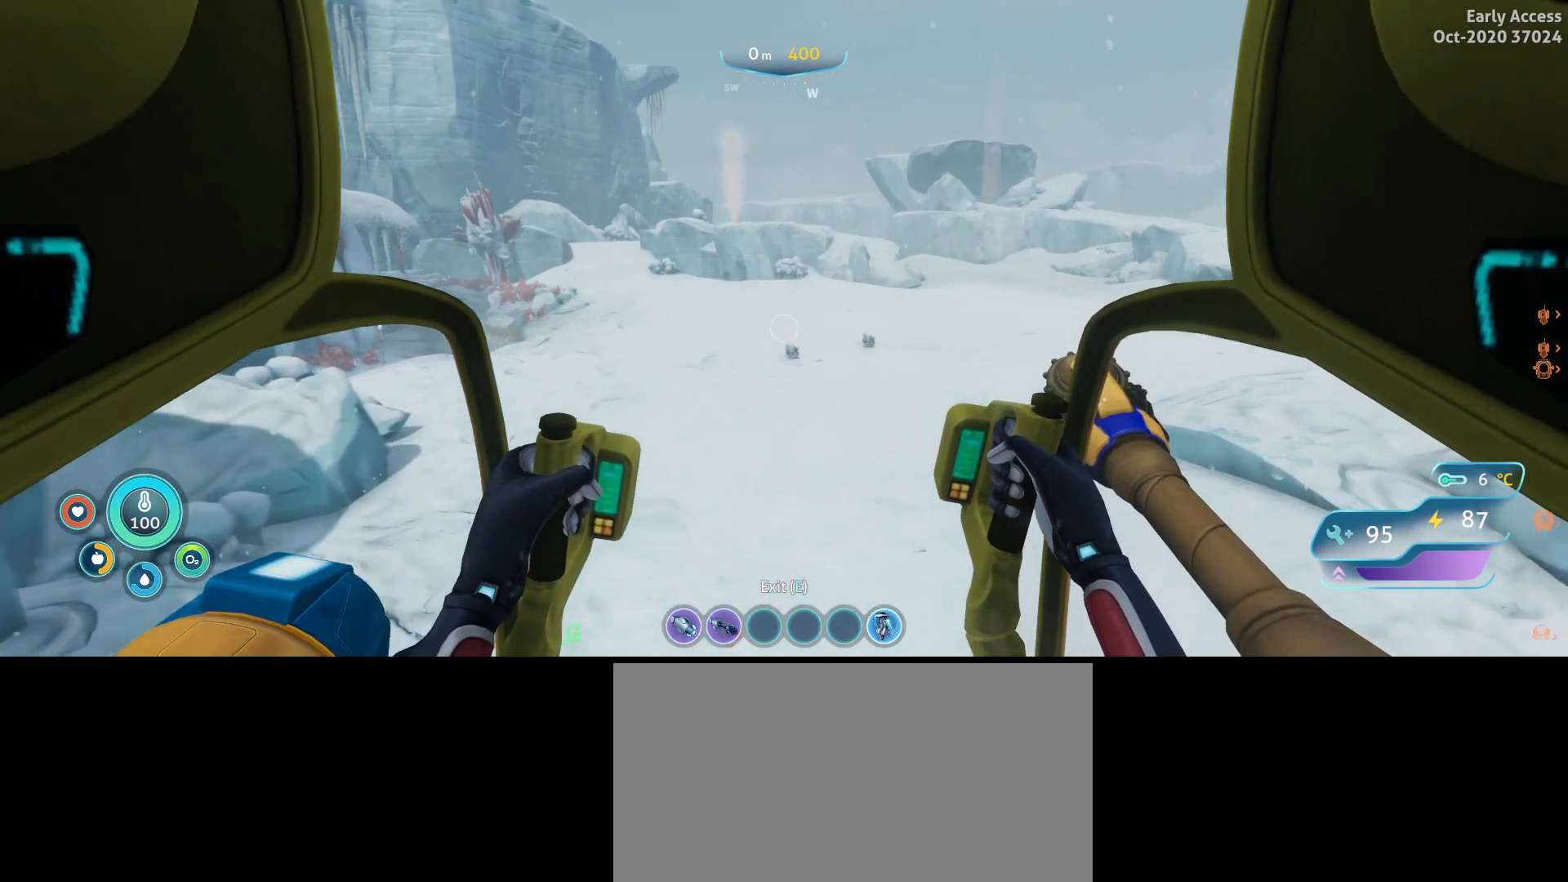
{"keys": ["d", "w"], "mouse": [], "events": [[367, "d", "down"]]}